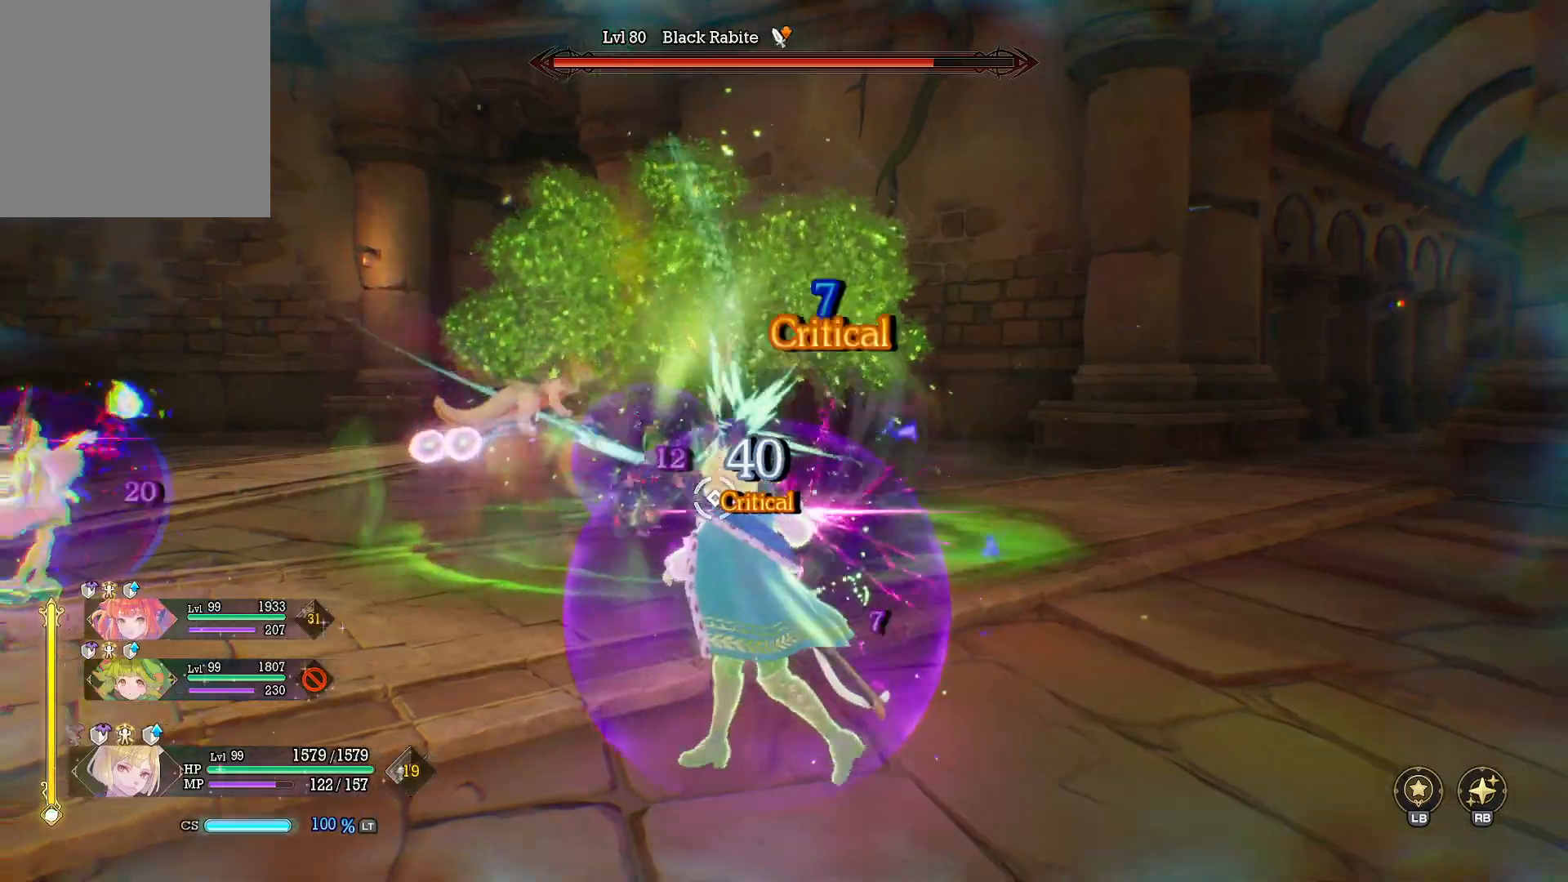
Gameplay with a controller (Xbox layout); each line is a JSON object with the inputs held at the frame after it. "events" lists button and stick changes between this image and that frame as [ms after this image, input, new state], when the widget could be followed in between. Not read: R3.
{"buttons": [], "left_stick": "up-left", "right_stick": "center", "events": [[67, "left_stick", "up-left"]]}
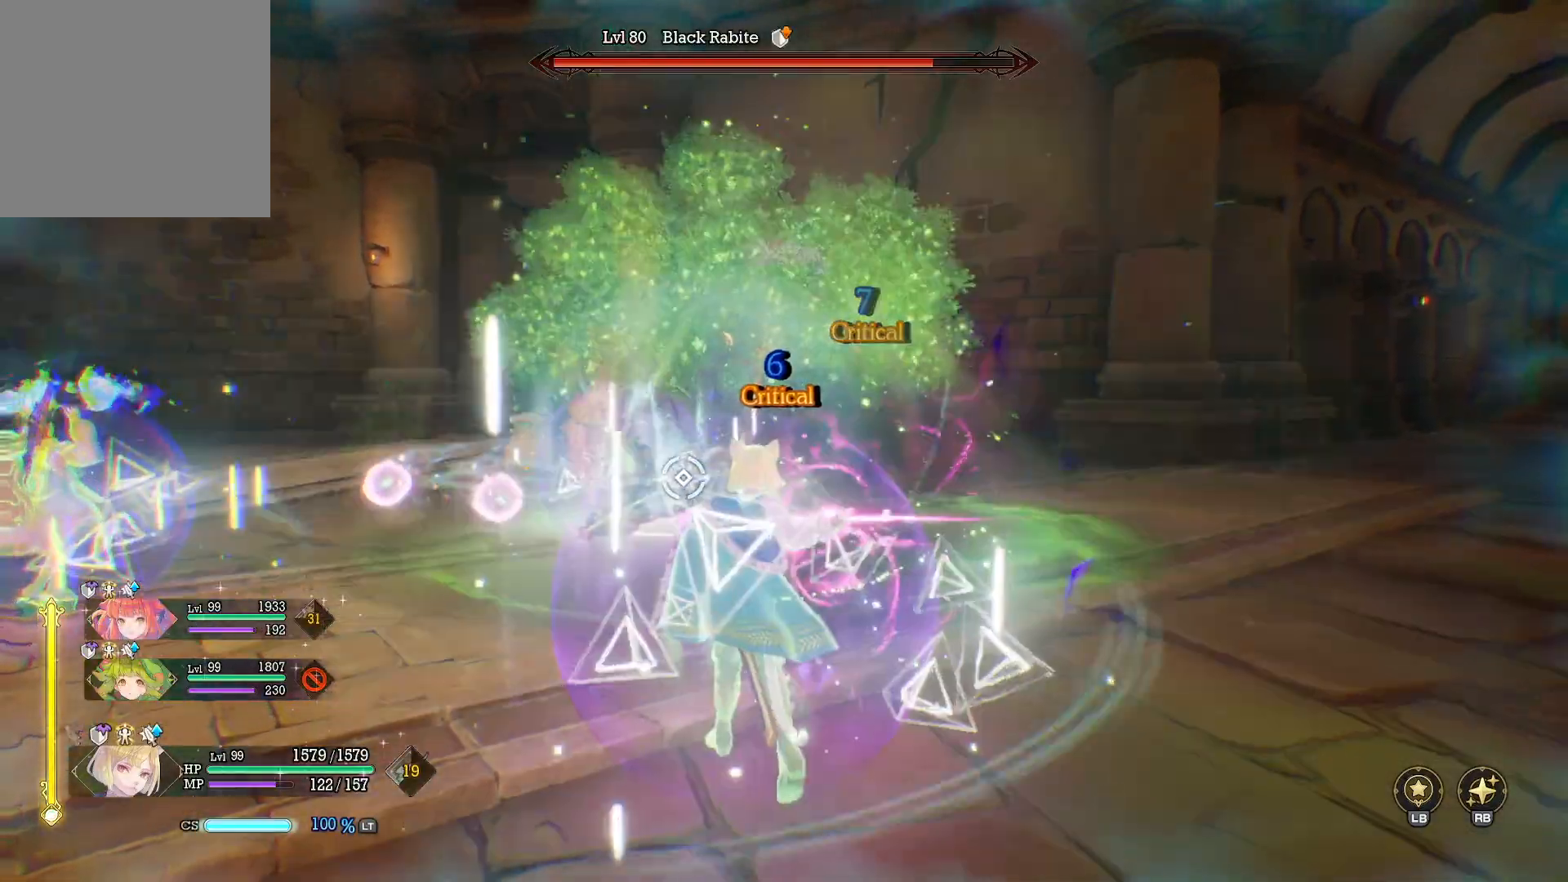
{"buttons": [], "left_stick": "center", "right_stick": "center", "events": [[83, "left_stick", "up"], [433, "left_stick", "center"]]}
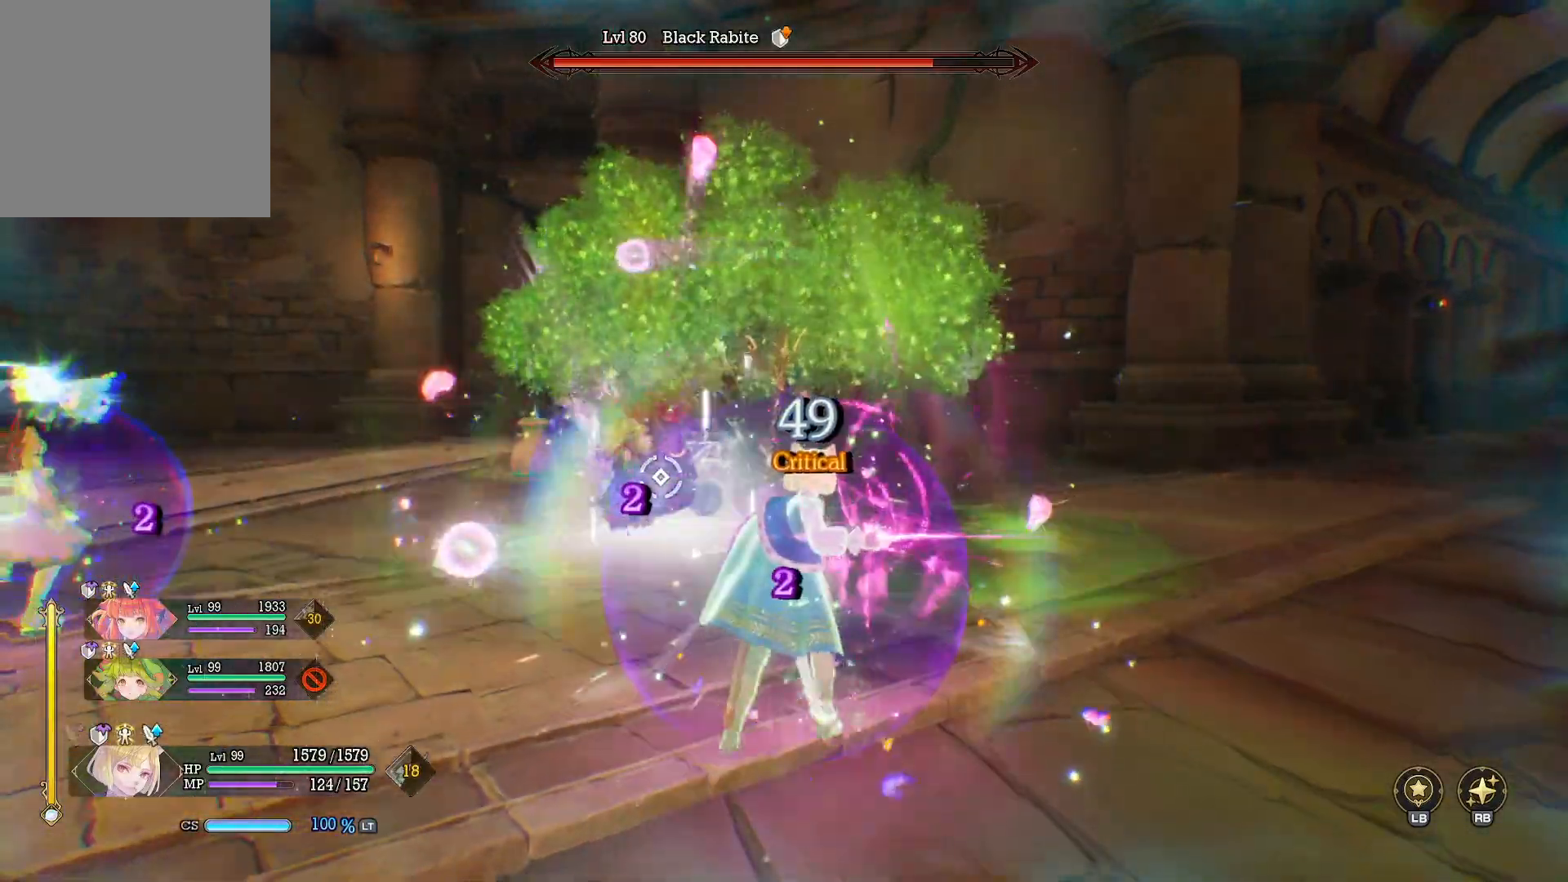
{"buttons": [], "left_stick": "center", "right_stick": "center", "events": []}
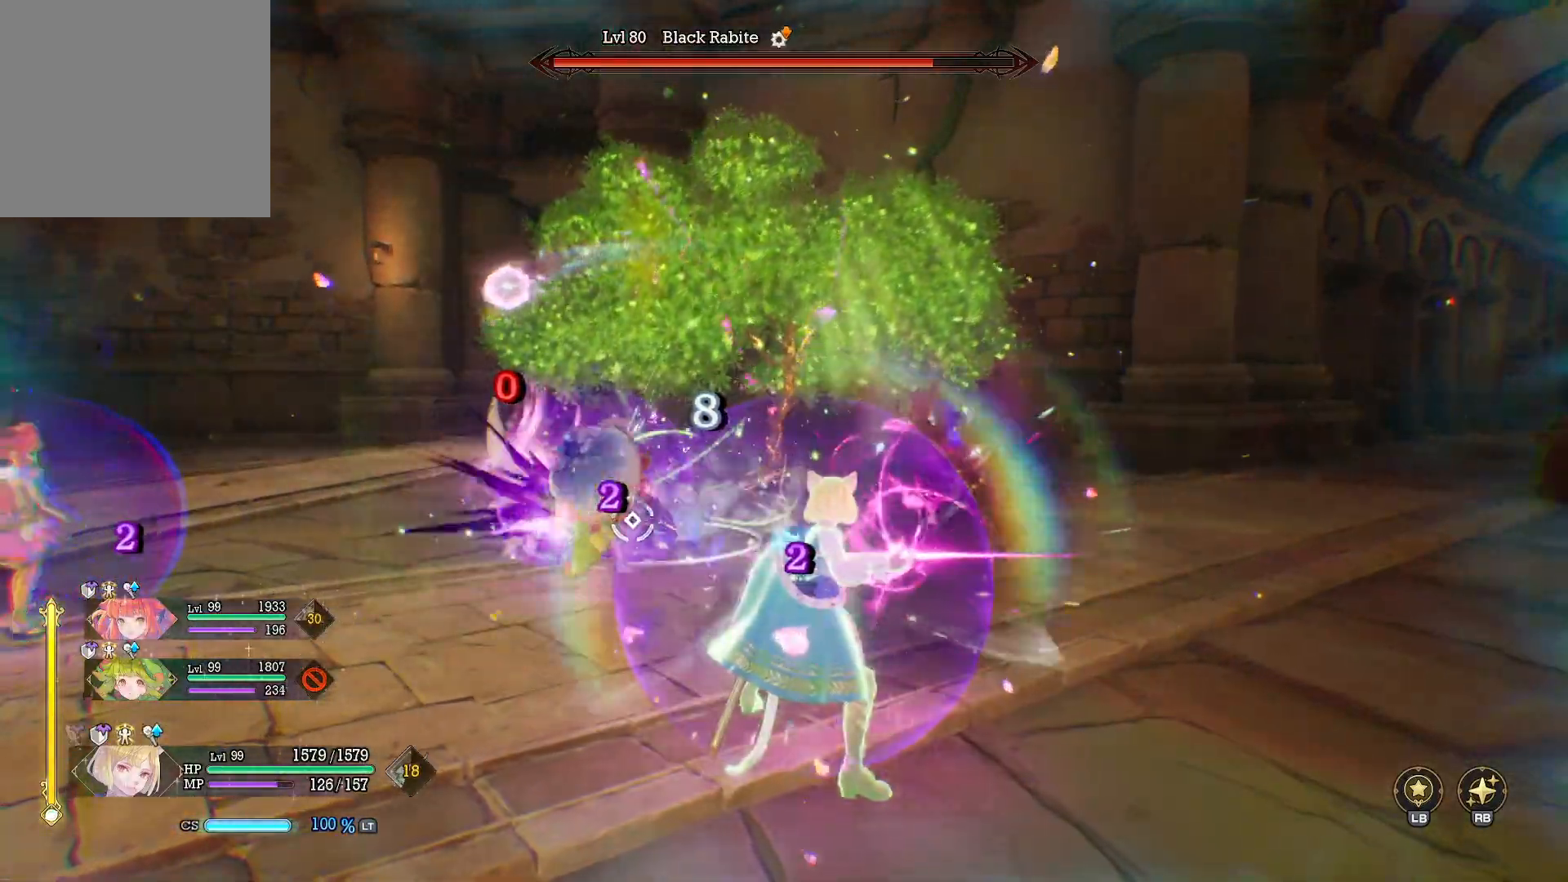
{"buttons": [], "left_stick": "center", "right_stick": "center", "events": []}
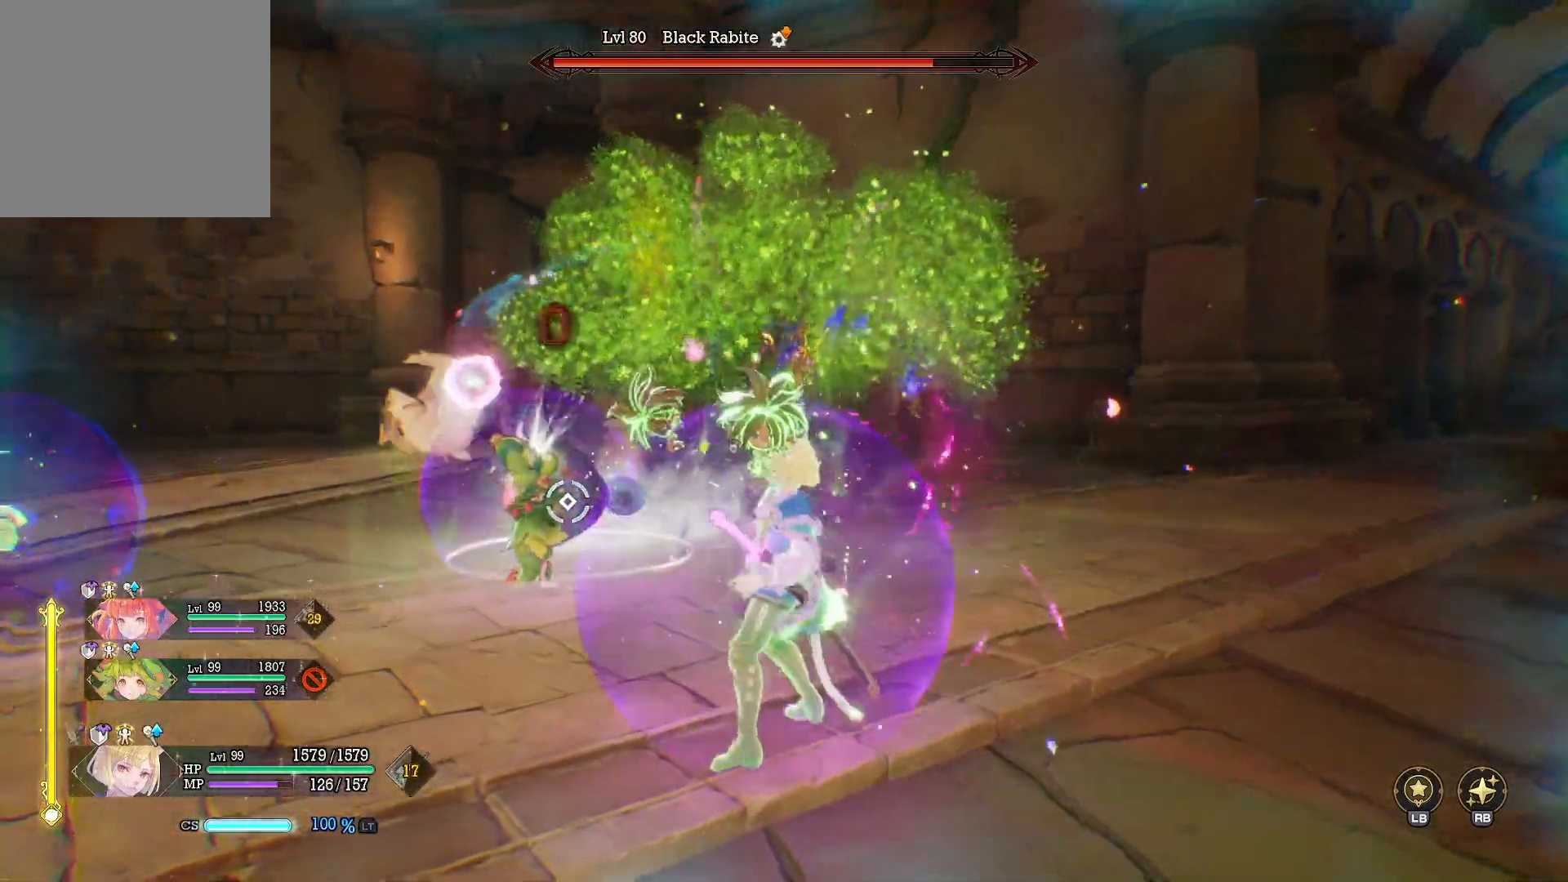
{"buttons": [], "left_stick": "up-left", "right_stick": "center", "events": [[383, "B", "down"], [400, "left_stick", "up-left"], [483, "B", "up"]]}
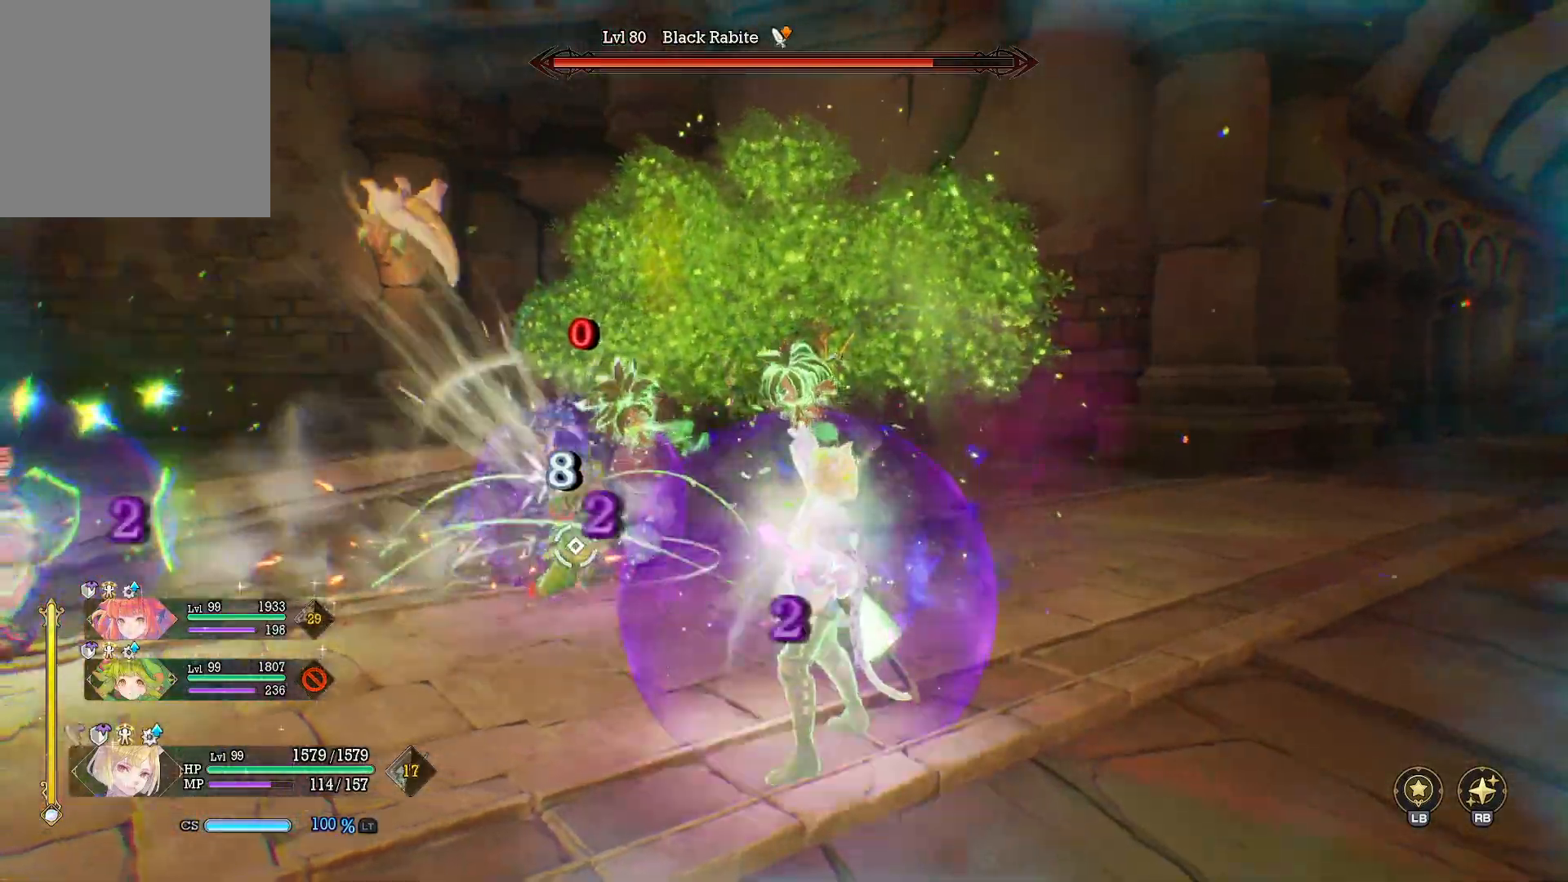
{"buttons": ["X"], "left_stick": "left", "right_stick": "center", "events": [[67, "right_stick", "left"], [200, "right_stick", "center"], [283, "X", "down"], [367, "X", "up"], [450, "X", "down"], [467, "left_stick", "left"]]}
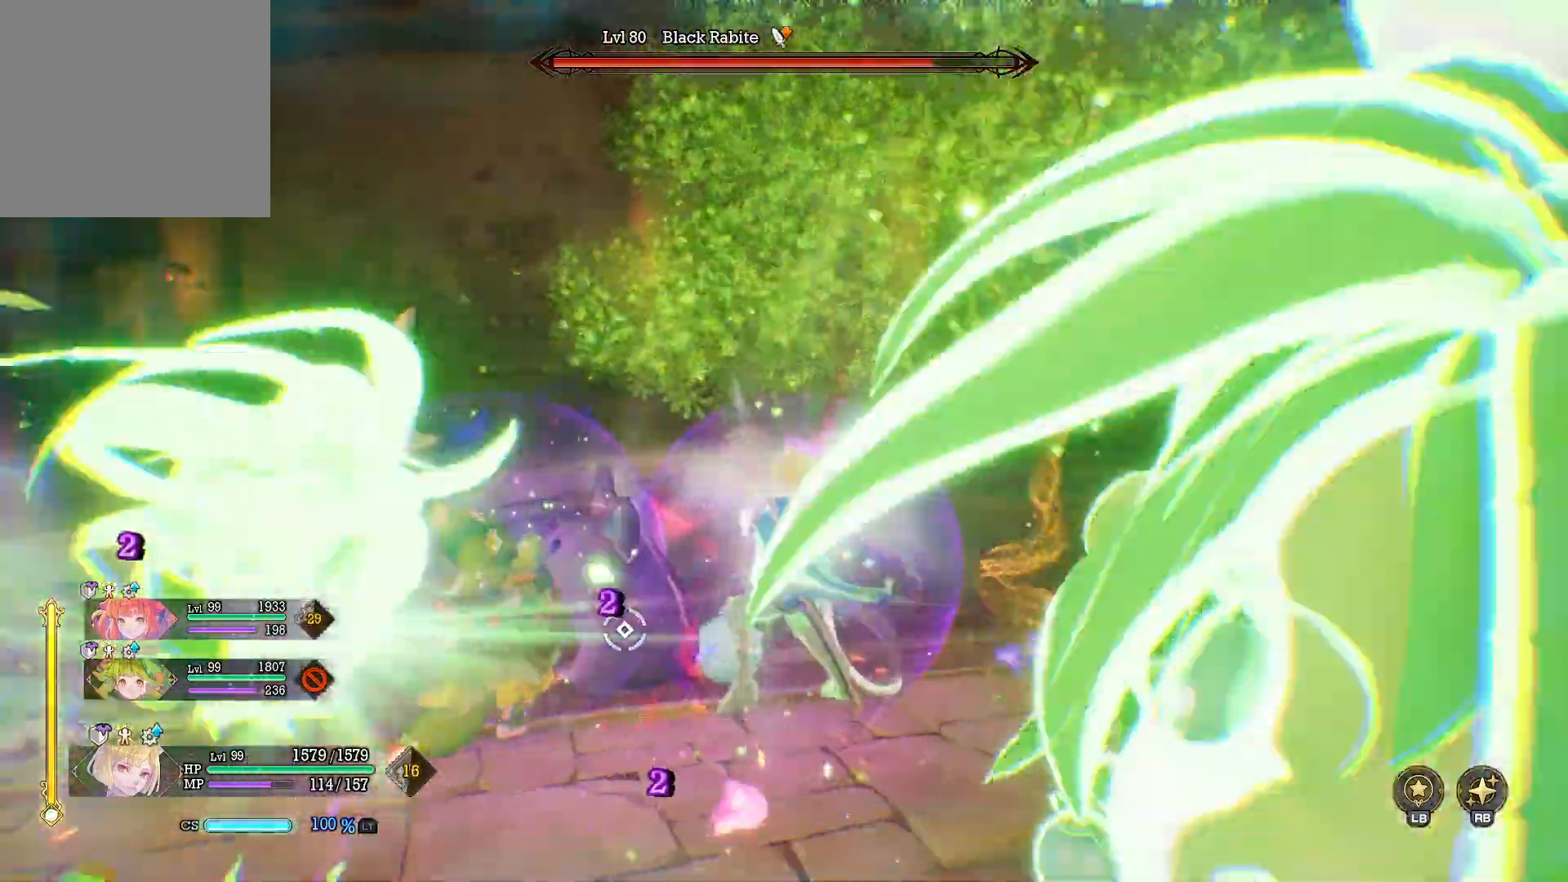
{"buttons": [], "left_stick": "up-left", "right_stick": "center", "events": [[33, "X", "up"], [117, "right_stick", "left"], [150, "left_stick", "up-left"], [217, "right_stick", "center"], [300, "X", "down"], [383, "X", "up"], [417, "X", "down"], [500, "X", "up"]]}
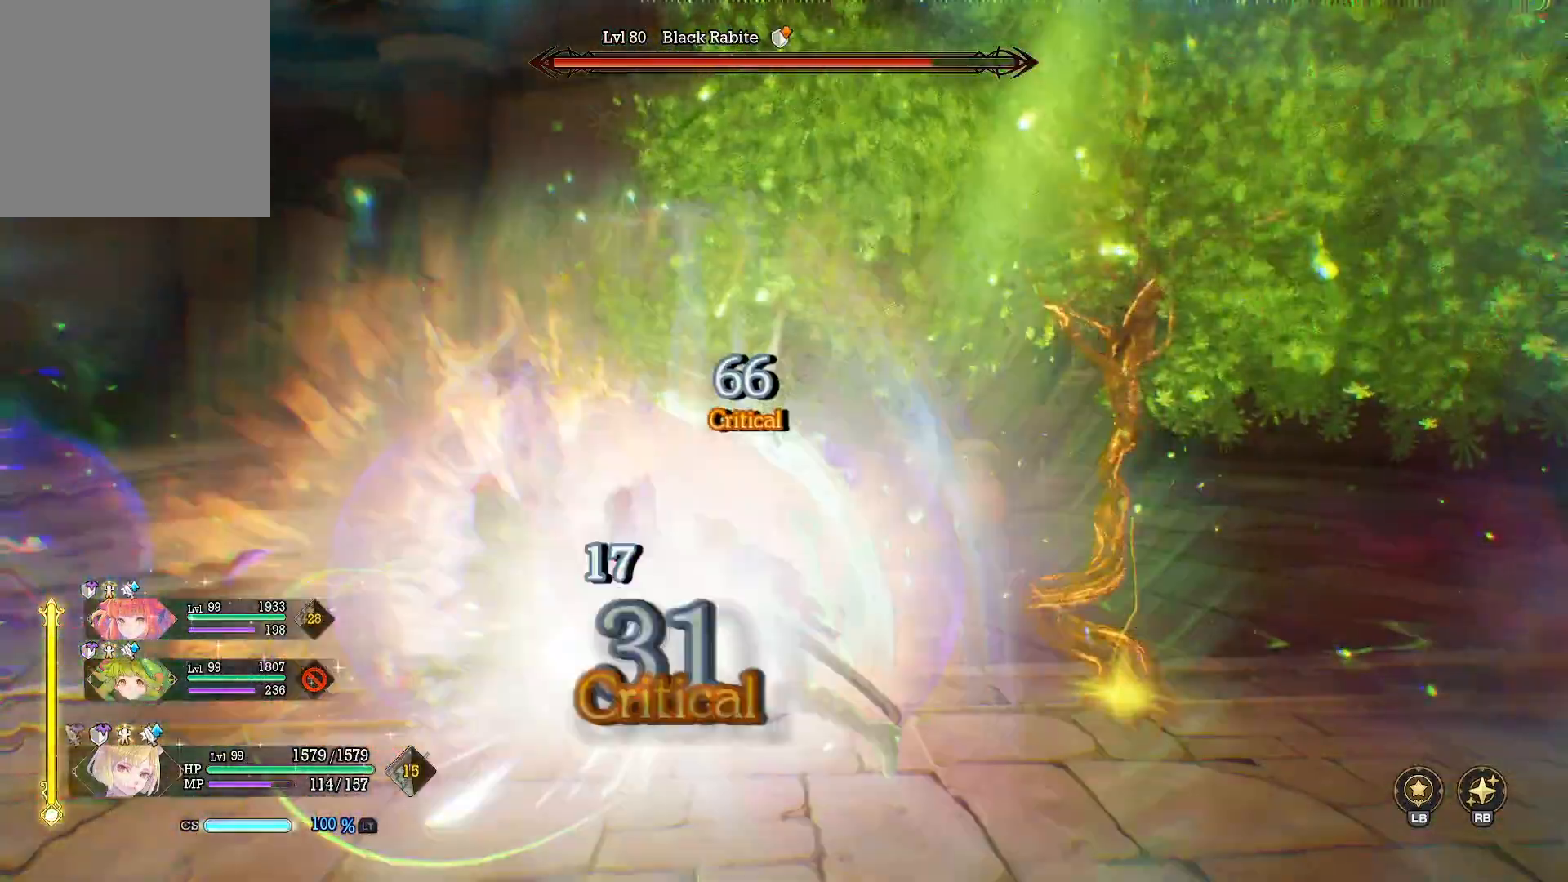
{"buttons": ["Y"], "left_stick": "center", "right_stick": "center", "events": [[83, "left_stick", "center"], [117, "Y", "down"]]}
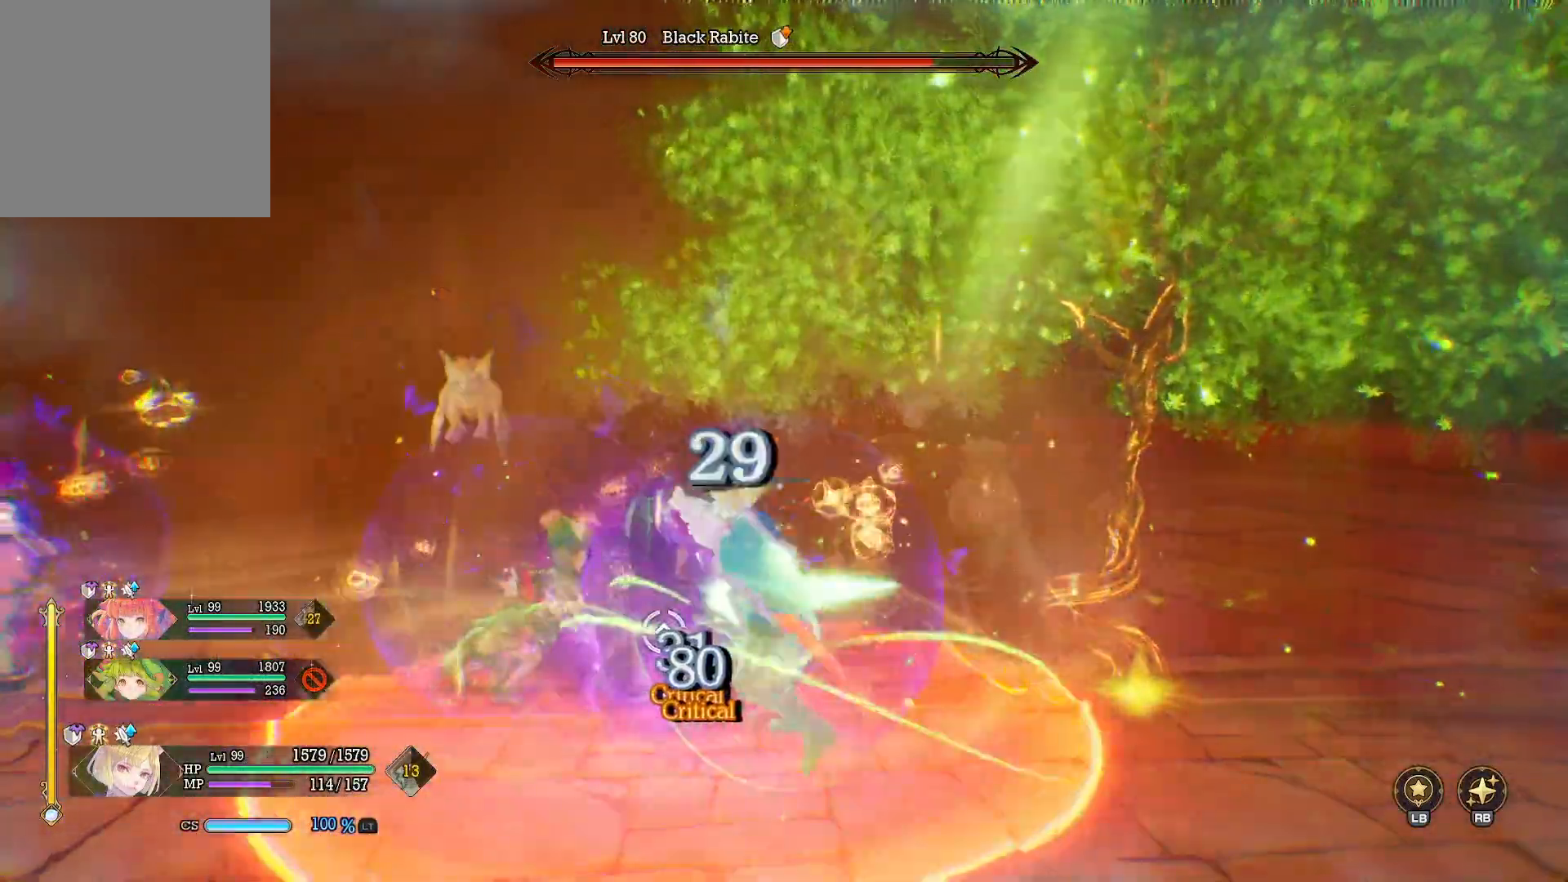
{"buttons": ["Y"], "left_stick": "up", "right_stick": "center", "events": [[83, "left_stick", "up-left"], [217, "left_stick", "center"], [333, "left_stick", "up"]]}
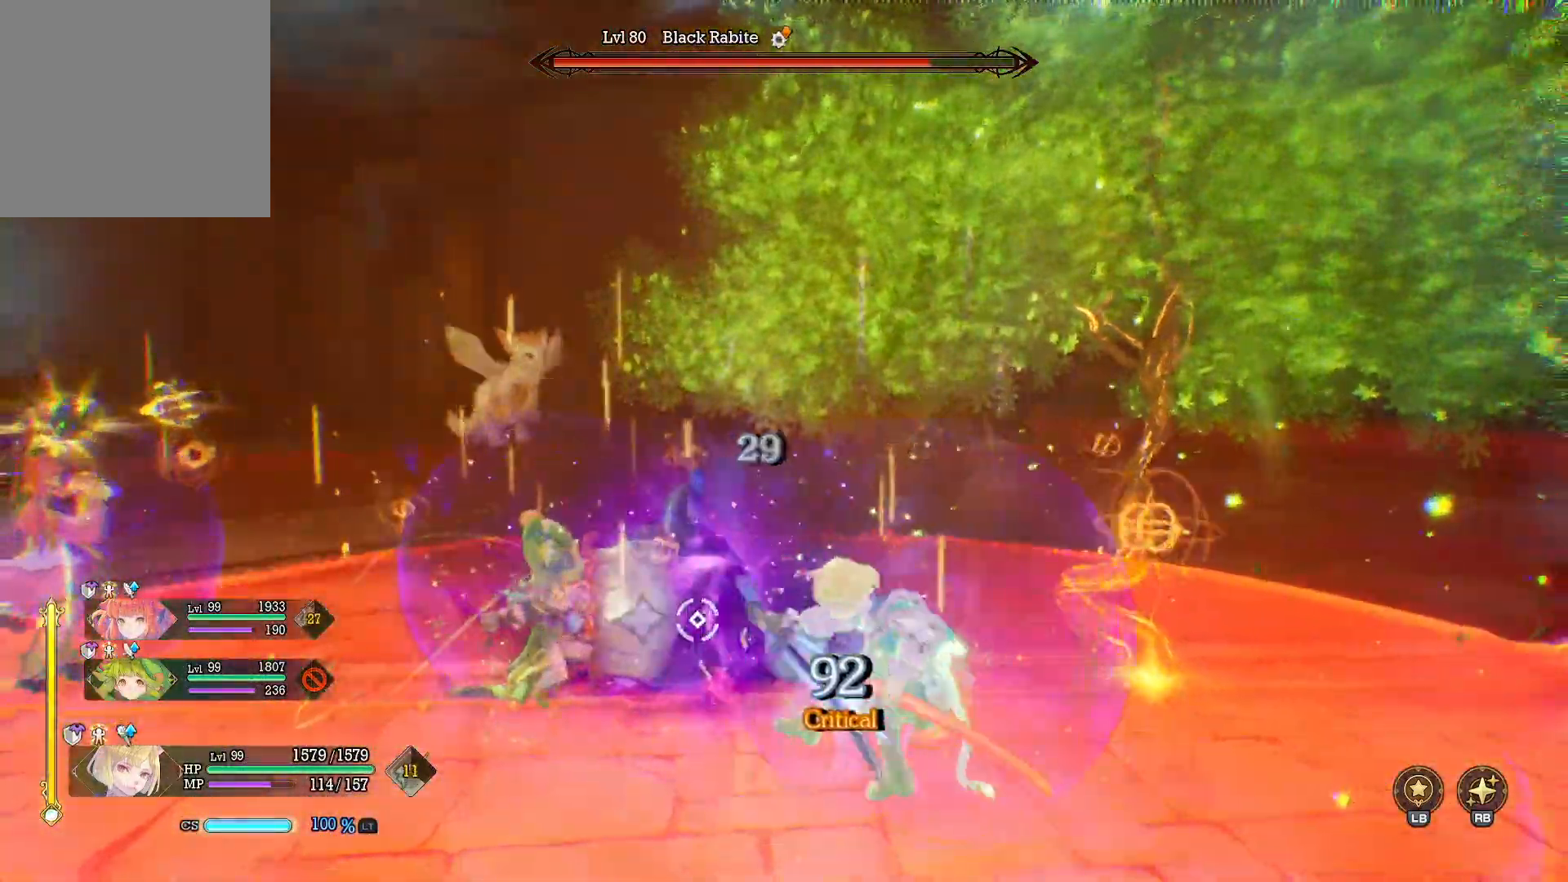
{"buttons": ["Y"], "left_stick": "up", "right_stick": "center", "events": []}
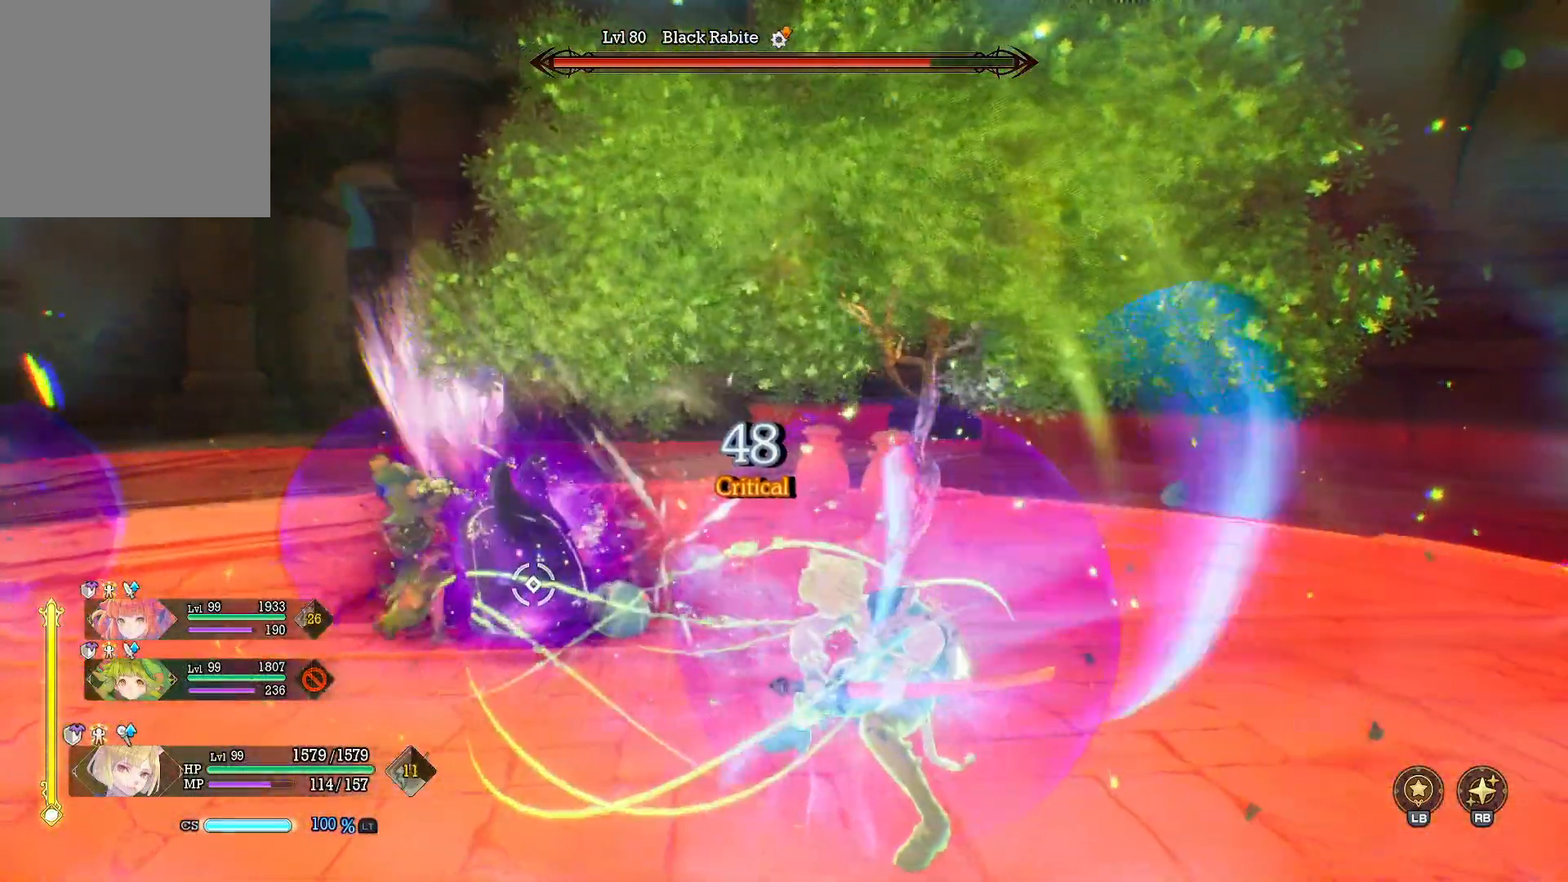
{"buttons": ["Y"], "left_stick": "up", "right_stick": "center", "events": []}
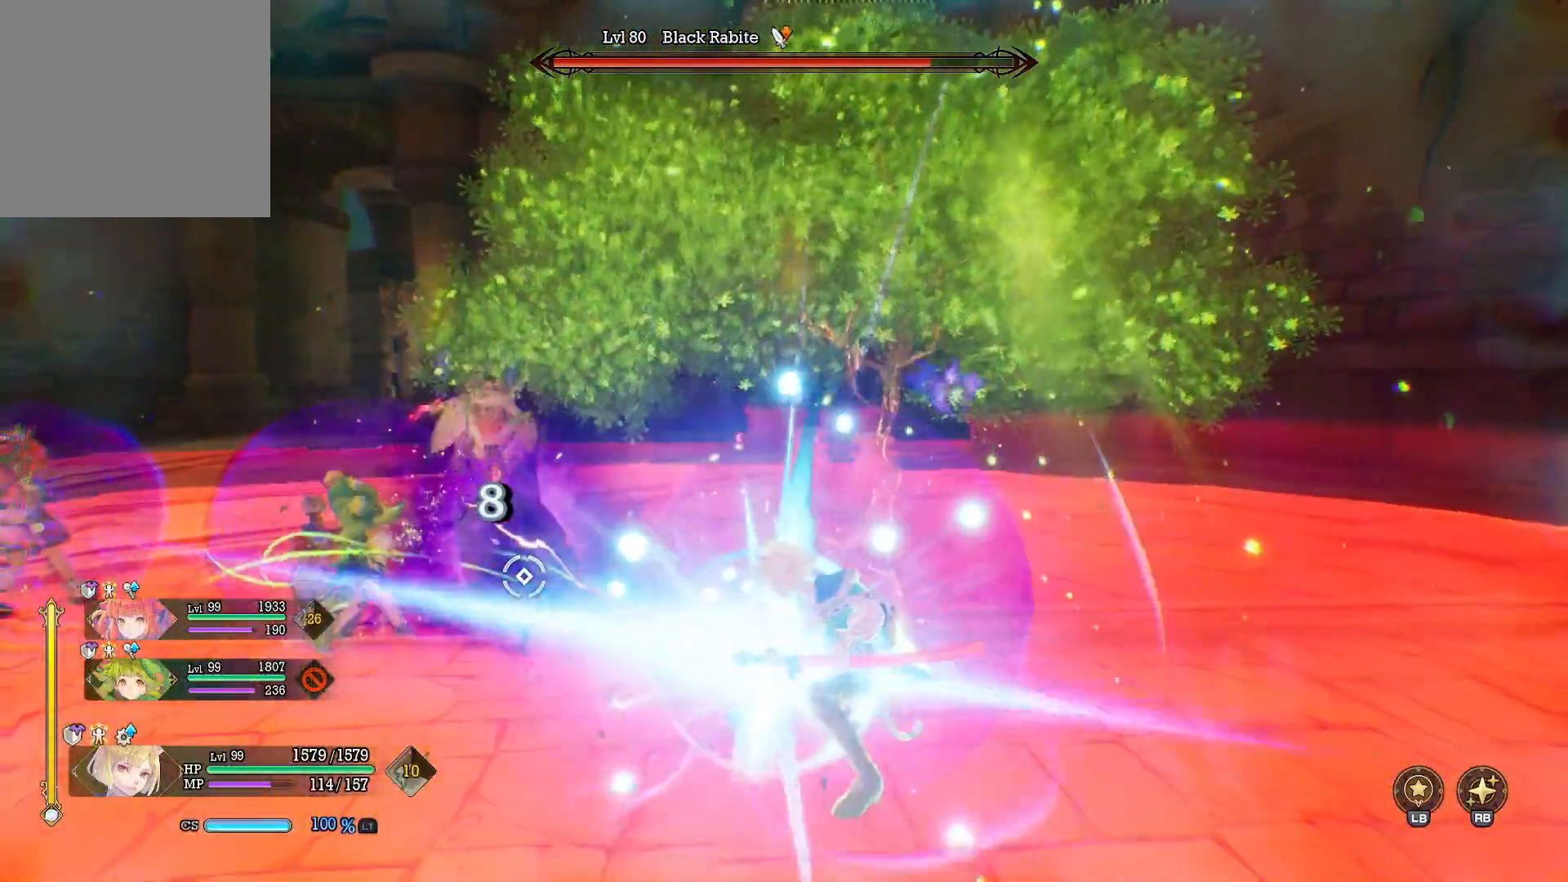
{"buttons": [], "left_stick": "up-left", "right_stick": "center", "events": [[200, "Y", "up"], [300, "left_stick", "center"], [433, "left_stick", "up-left"]]}
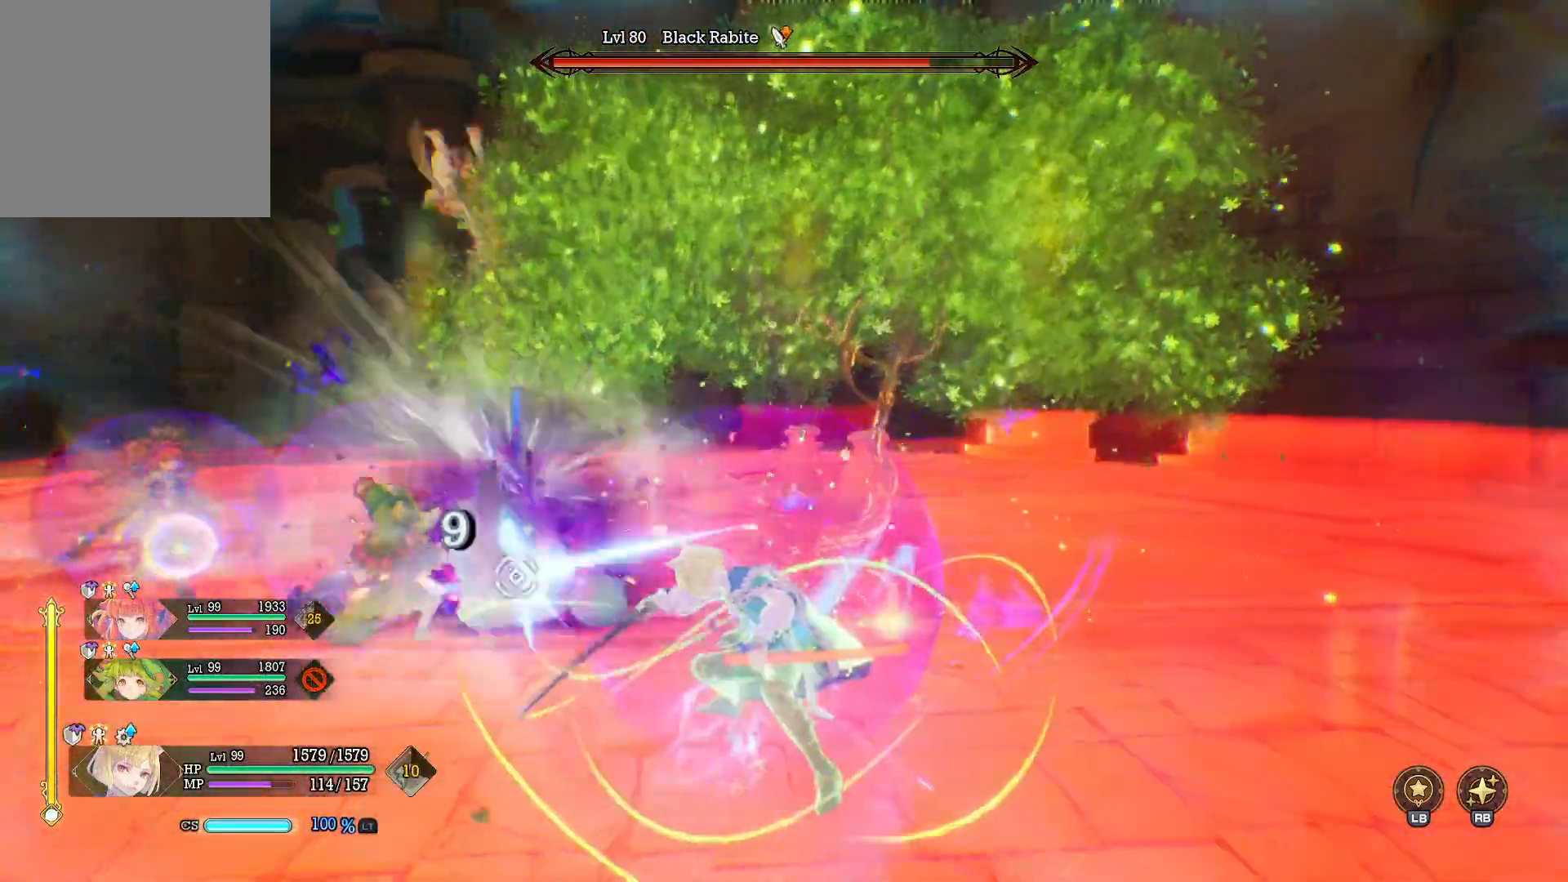
{"buttons": ["X"], "left_stick": "up", "right_stick": "center", "events": [[83, "B", "down"], [183, "B", "up"], [383, "X", "down"], [400, "left_stick", "up"]]}
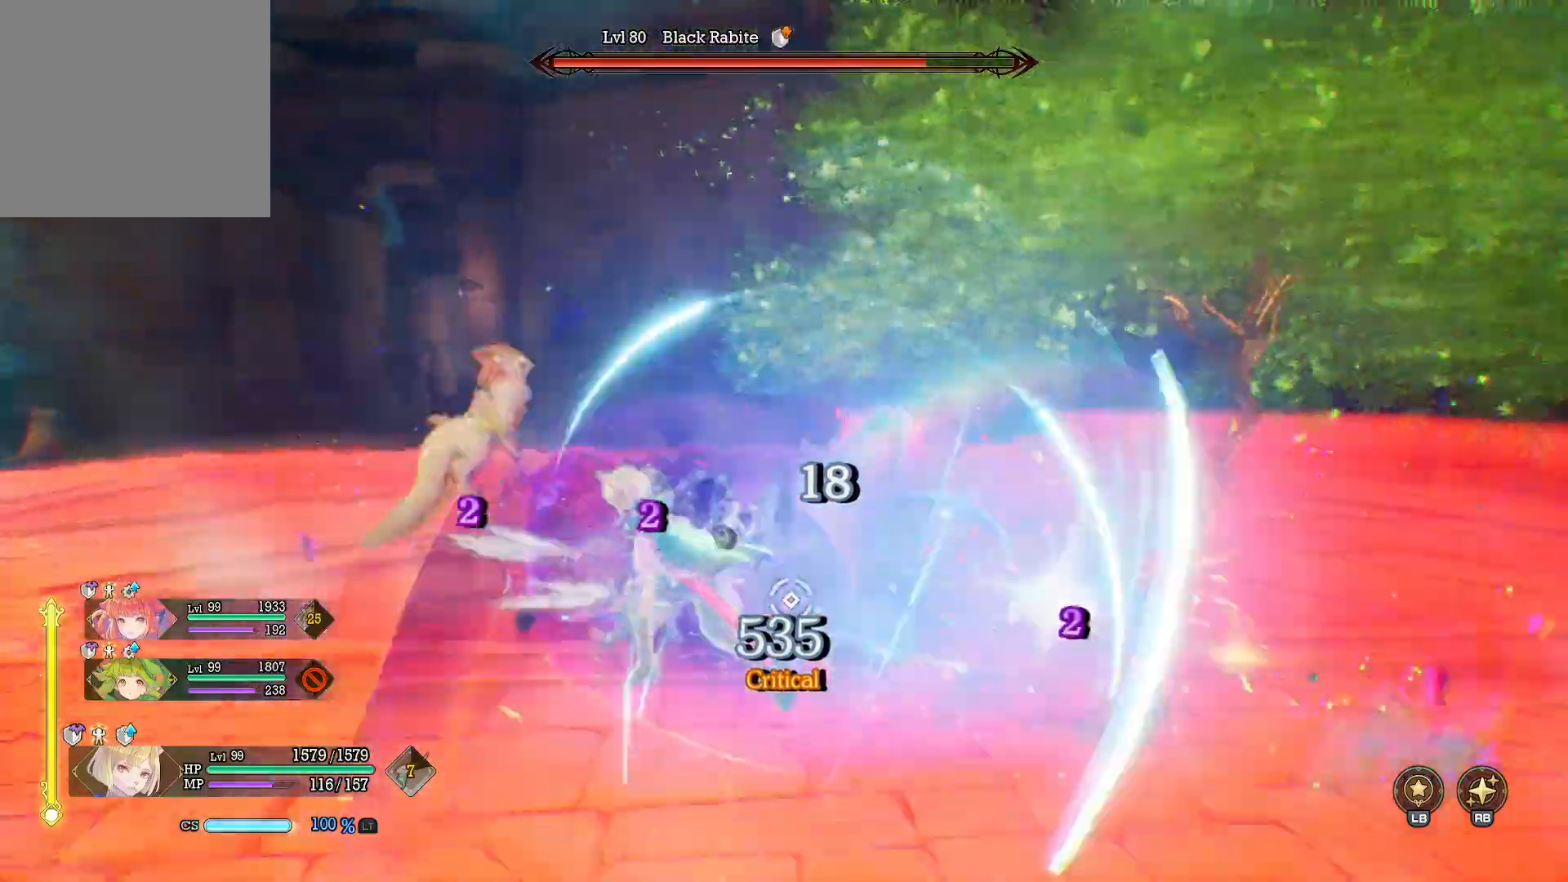
{"buttons": ["Y"], "left_stick": "right", "right_stick": "center", "events": [[17, "X", "up"], [150, "left_stick", "right"], [200, "Y", "down"]]}
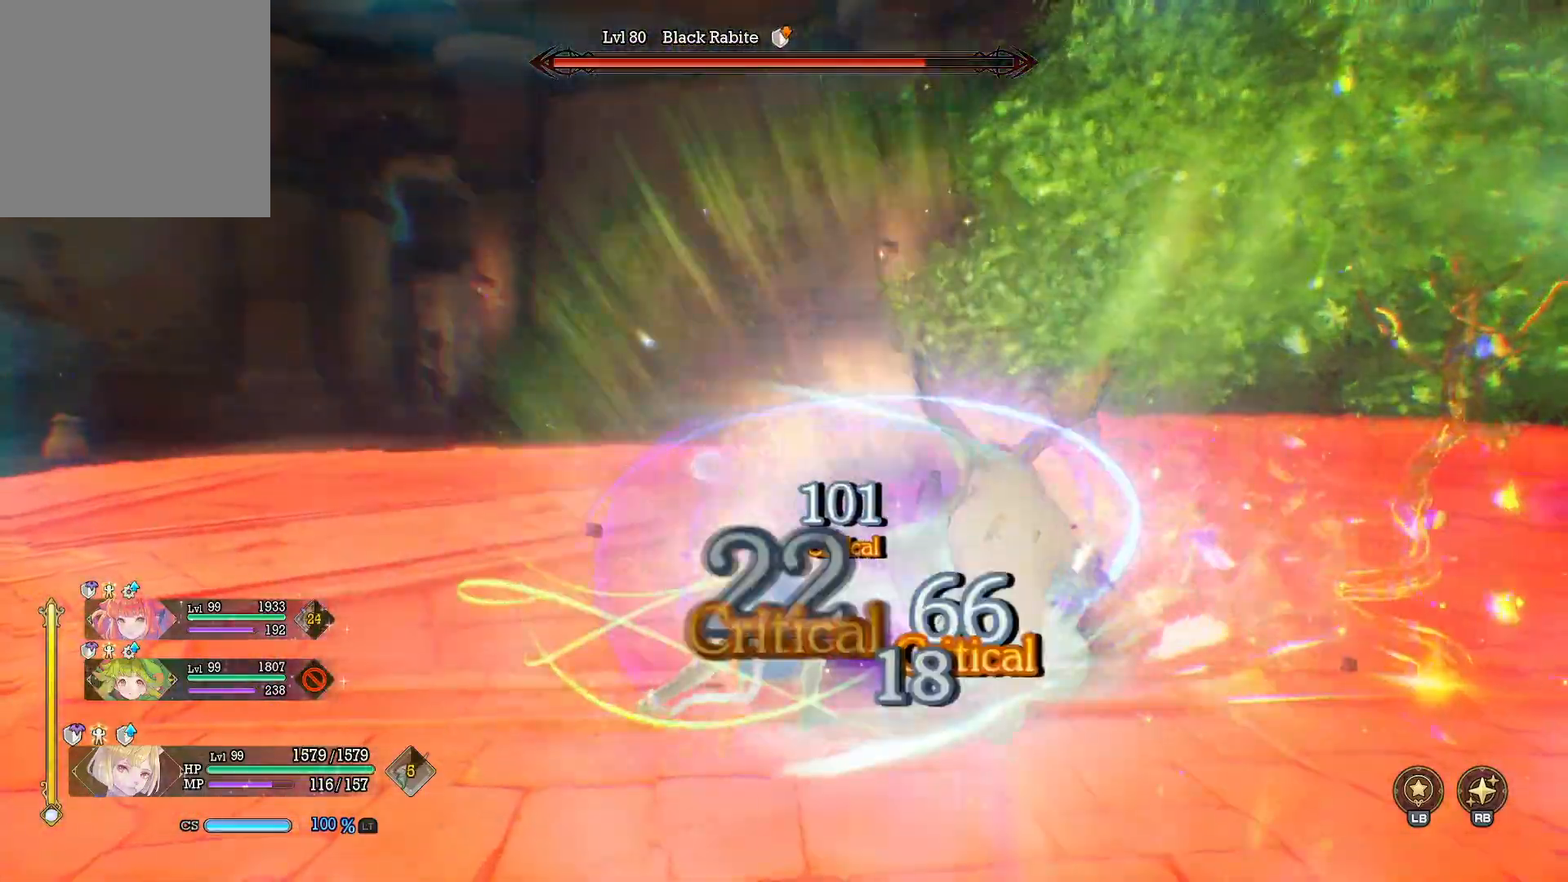
{"buttons": ["Y"], "left_stick": "right", "right_stick": "center", "events": []}
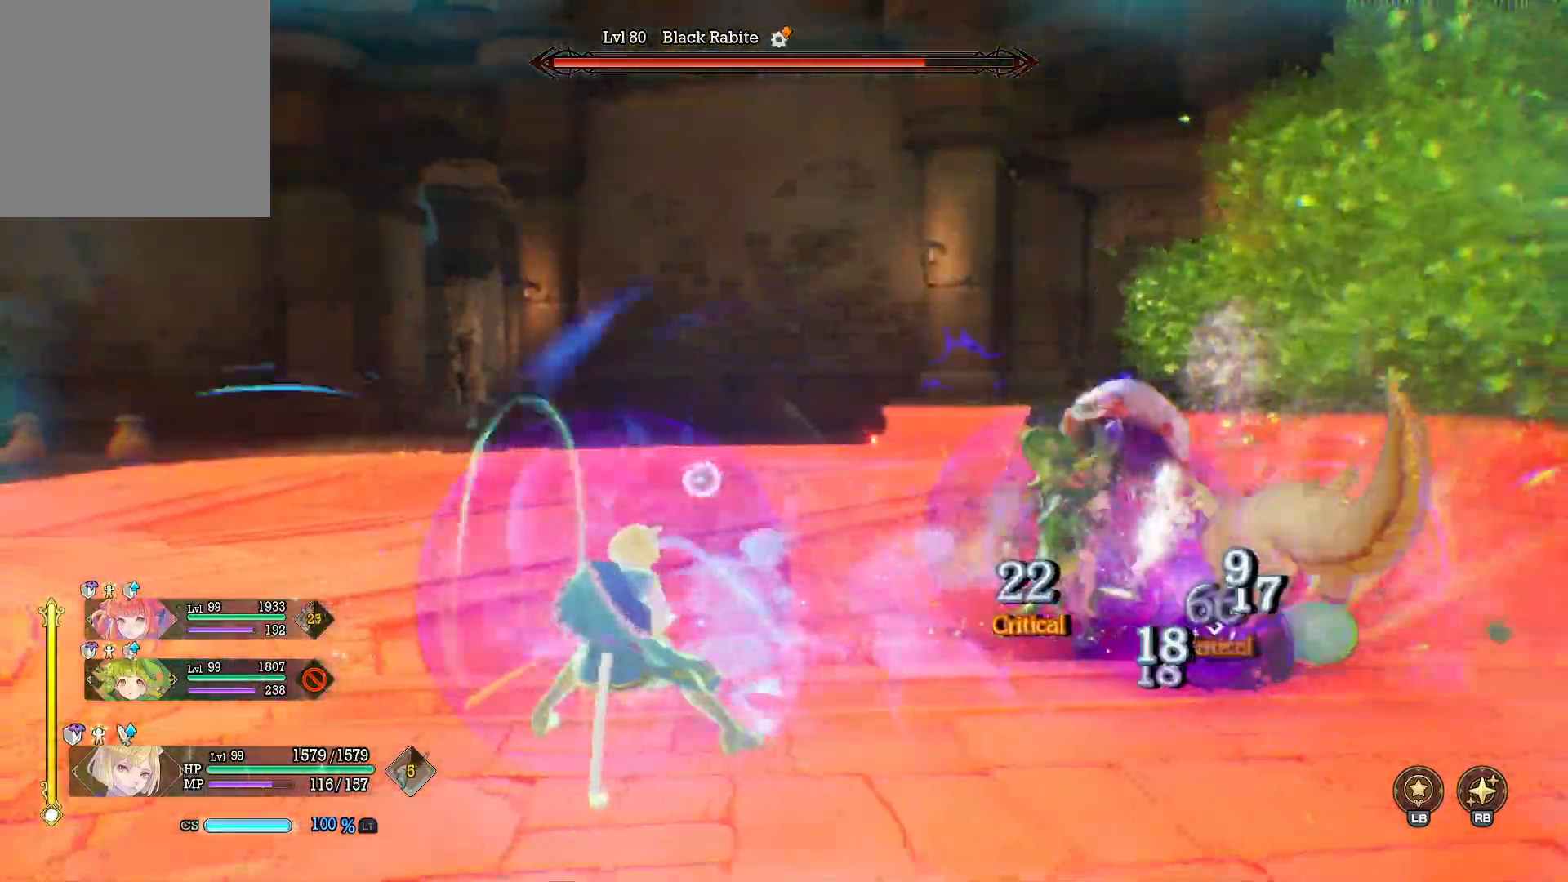
{"buttons": ["Y"], "left_stick": "center", "right_stick": "center", "events": [[250, "left_stick", "center"]]}
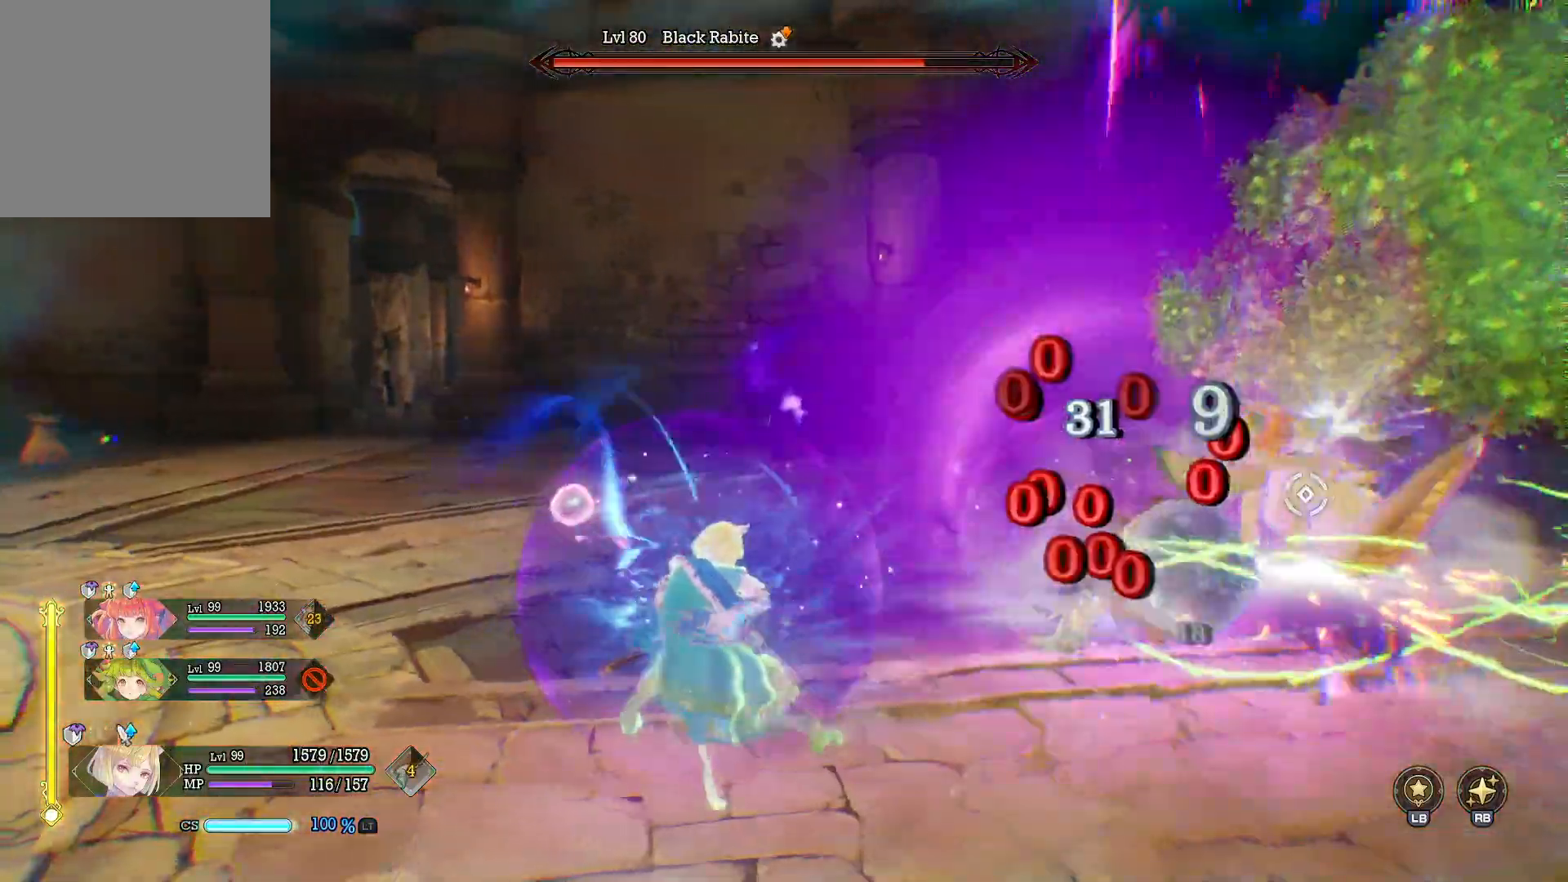
{"buttons": ["Y"], "left_stick": "center", "right_stick": "center"}
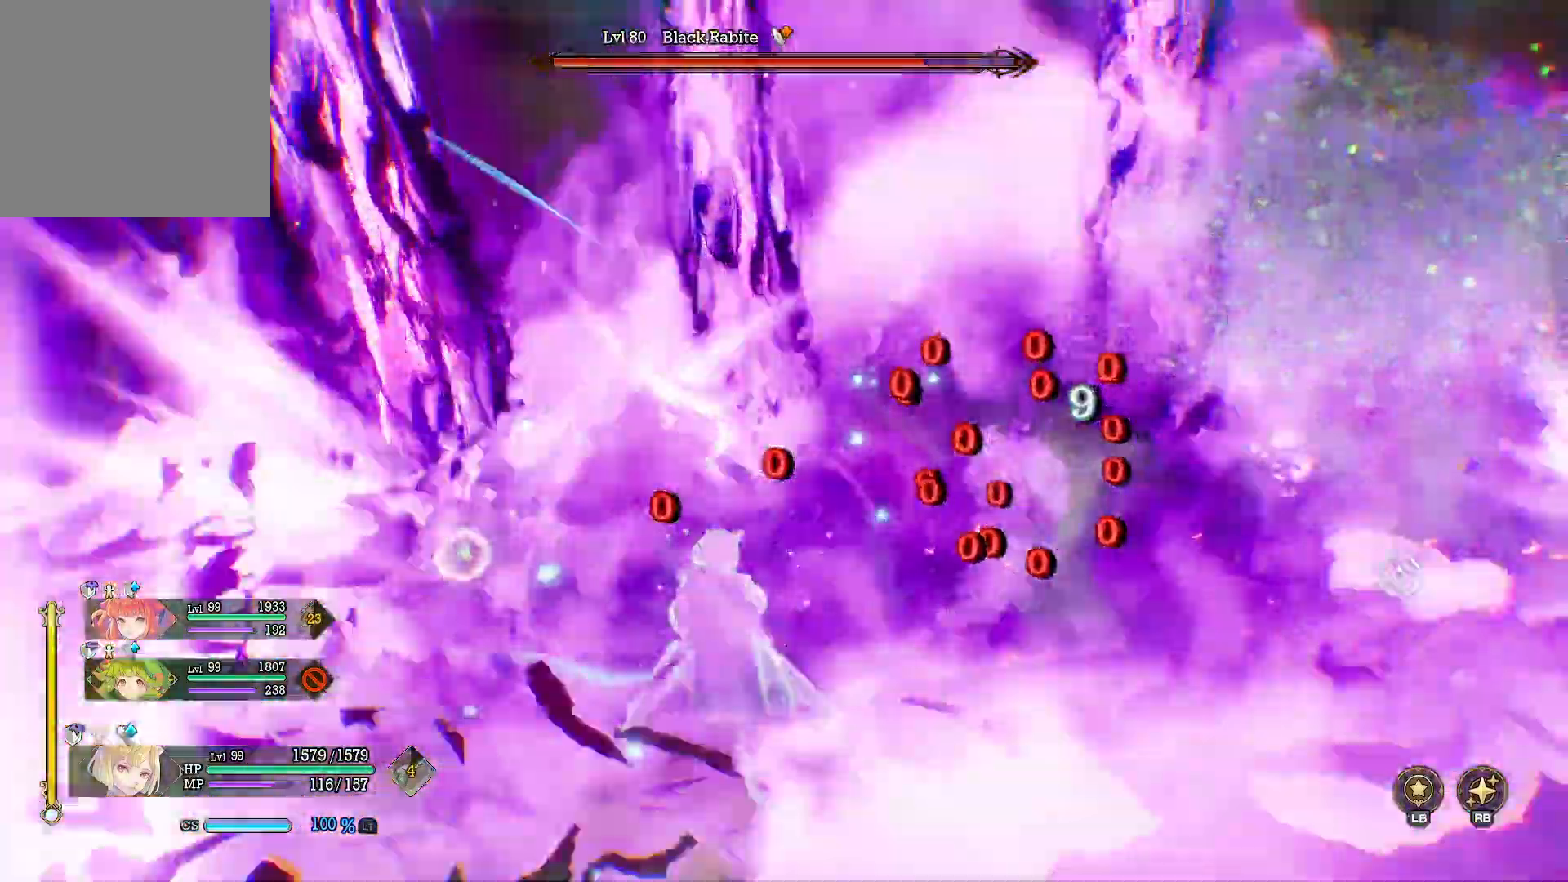
{"buttons": ["B"], "left_stick": "up", "right_stick": "center", "events": [[50, "Y", "up"], [50, "left_stick", "up"], [183, "right_stick", "right"], [283, "right_stick", "center"], [483, "B", "down"]]}
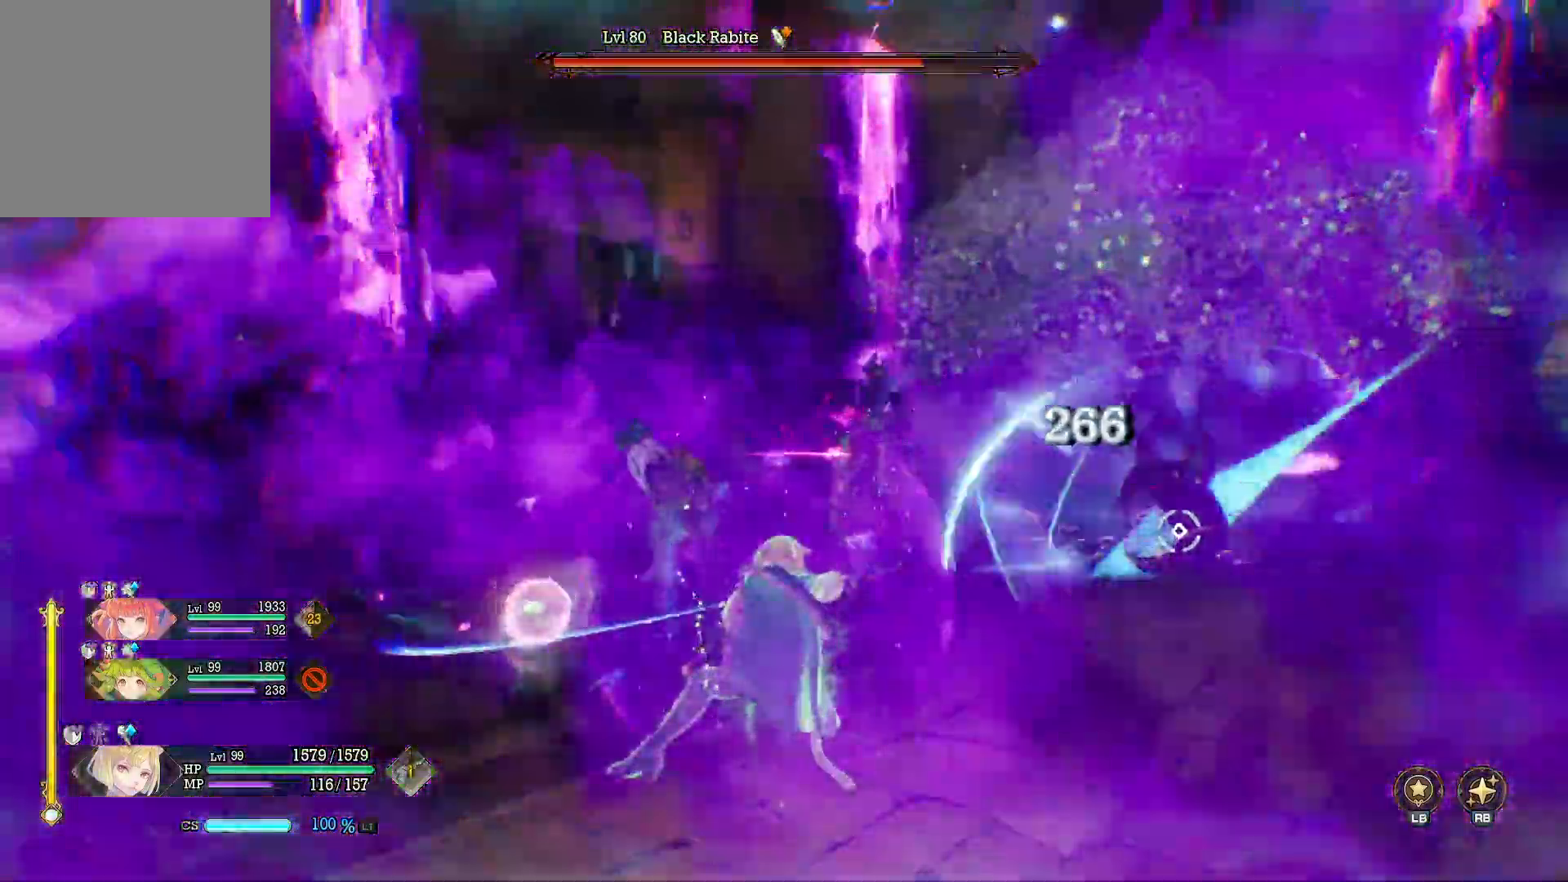
{"buttons": ["X"], "left_stick": "right", "right_stick": "center", "events": [[67, "B", "up"], [133, "X", "down"], [233, "X", "up"], [317, "X", "down"], [400, "X", "up"], [417, "left_stick", "right"], [483, "X", "down"]]}
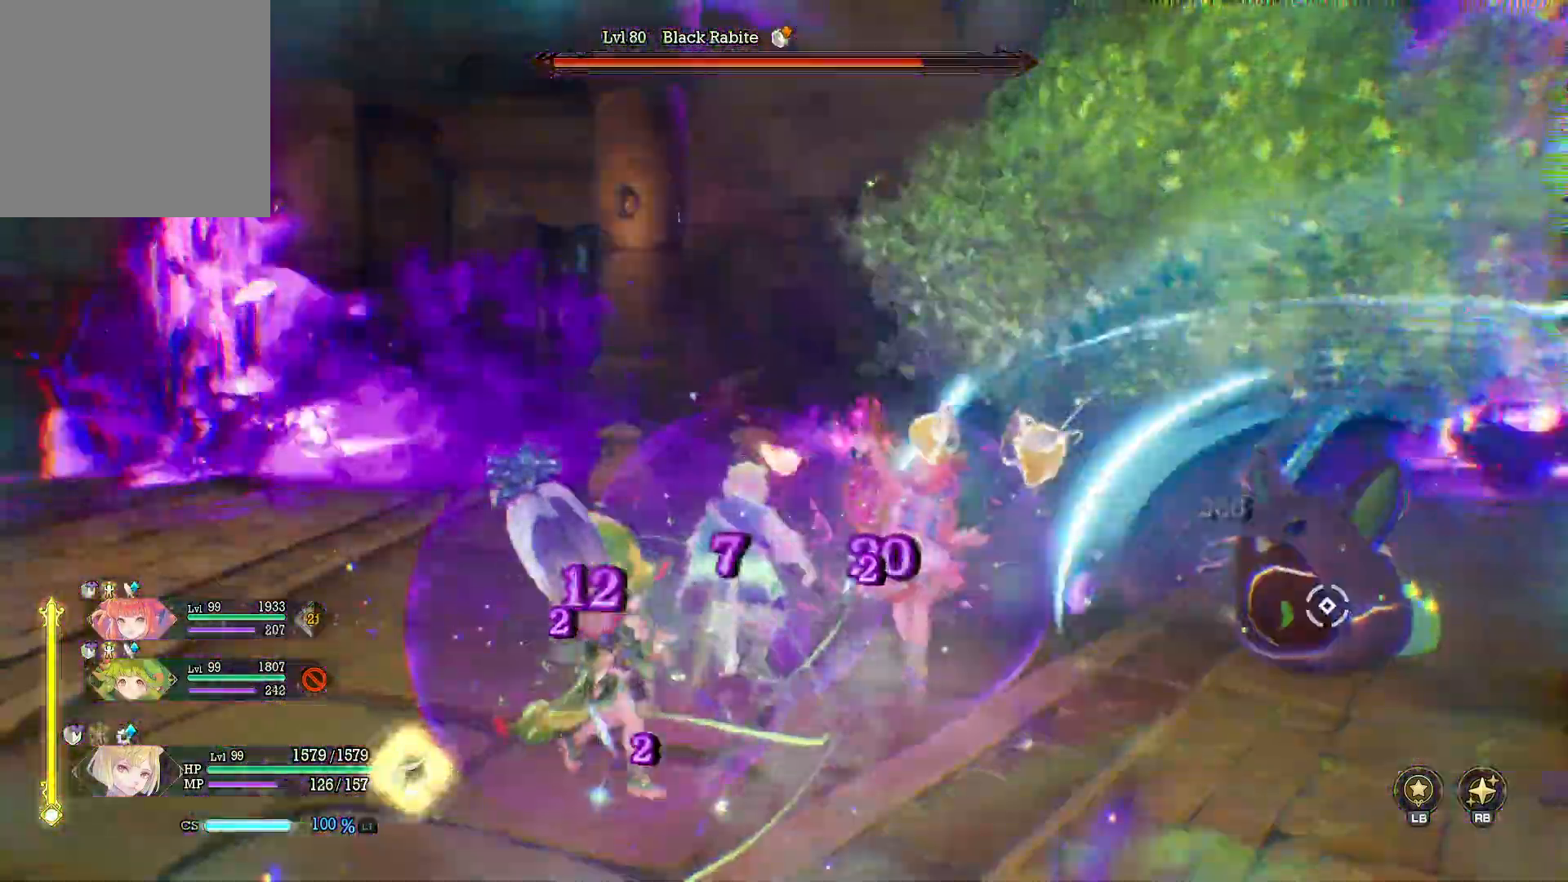
{"buttons": [], "left_stick": "up", "right_stick": "center"}
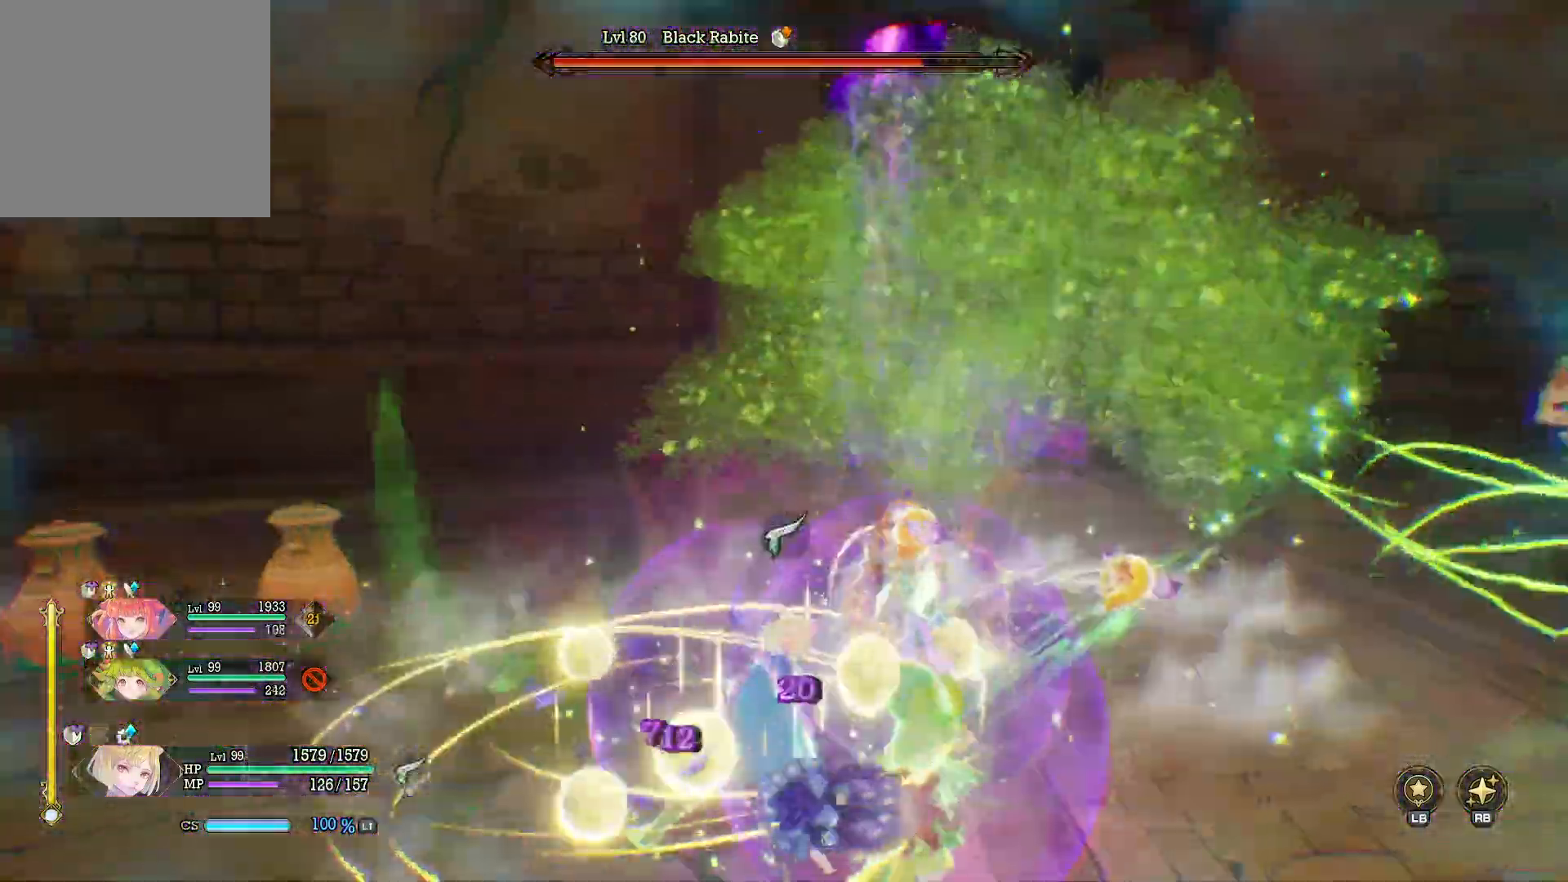
{"buttons": [], "left_stick": "down", "right_stick": "center", "events": [[83, "left_stick", "left"], [150, "left_stick", "down"], [167, "B", "down"], [283, "B", "up"]]}
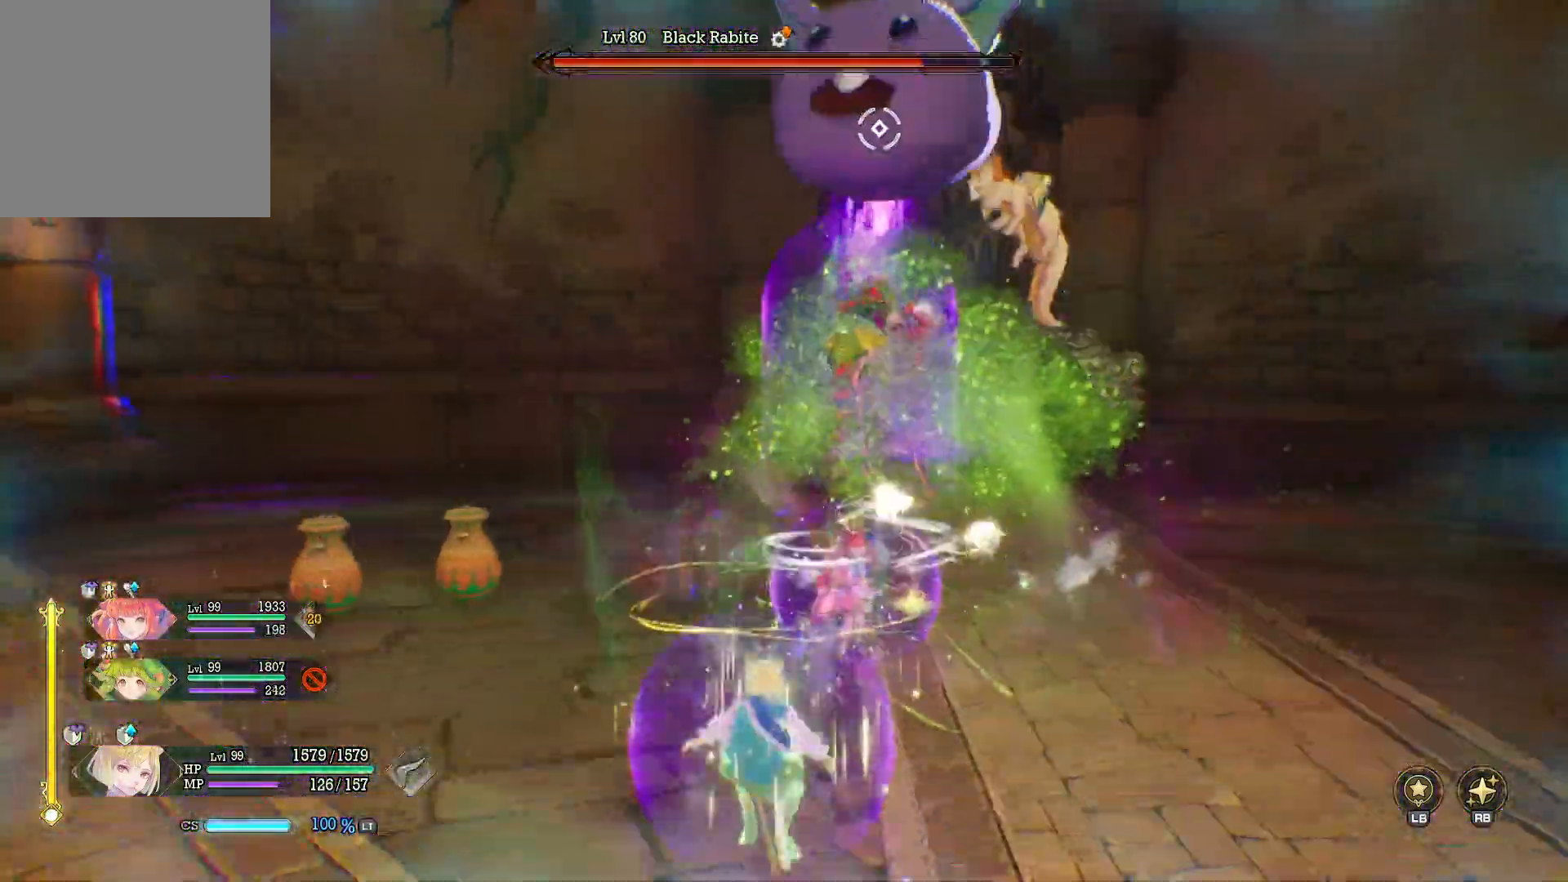
{"buttons": ["A"], "left_stick": "down", "right_stick": "center", "events": [[400, "A", "down"]]}
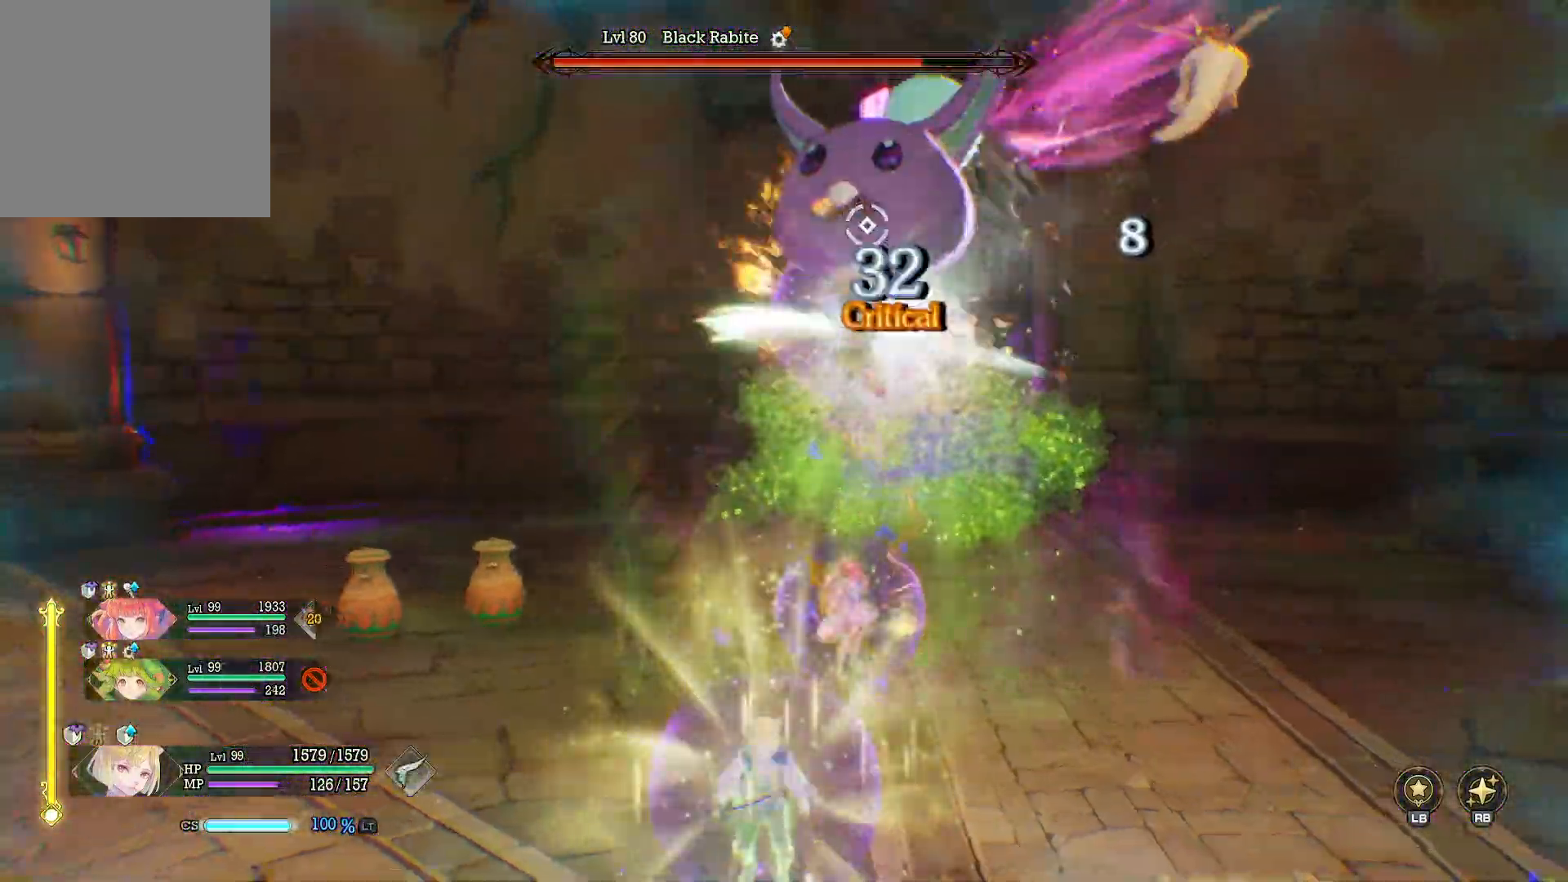
{"buttons": ["B"], "left_stick": "up", "right_stick": "center", "events": [[83, "A", "up"], [167, "A", "down"], [367, "A", "up"], [383, "left_stick", "up"], [450, "B", "down"]]}
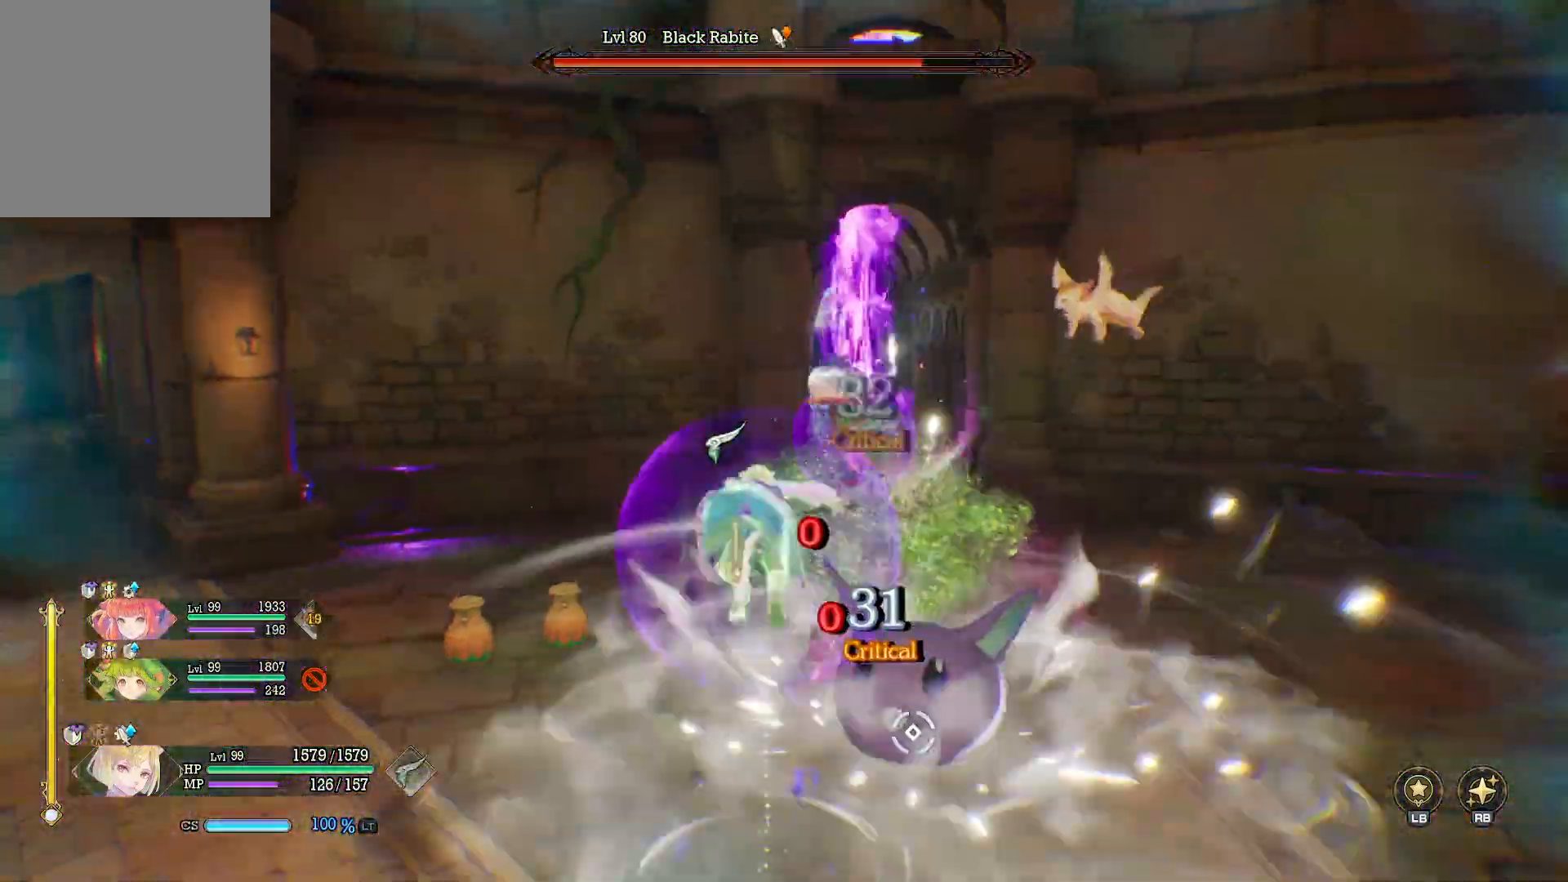
{"buttons": [], "left_stick": "right", "right_stick": "center", "events": [[83, "B", "up"], [183, "left_stick", "up-right"], [317, "left_stick", "right"], [400, "Y", "down"], [500, "Y", "up"]]}
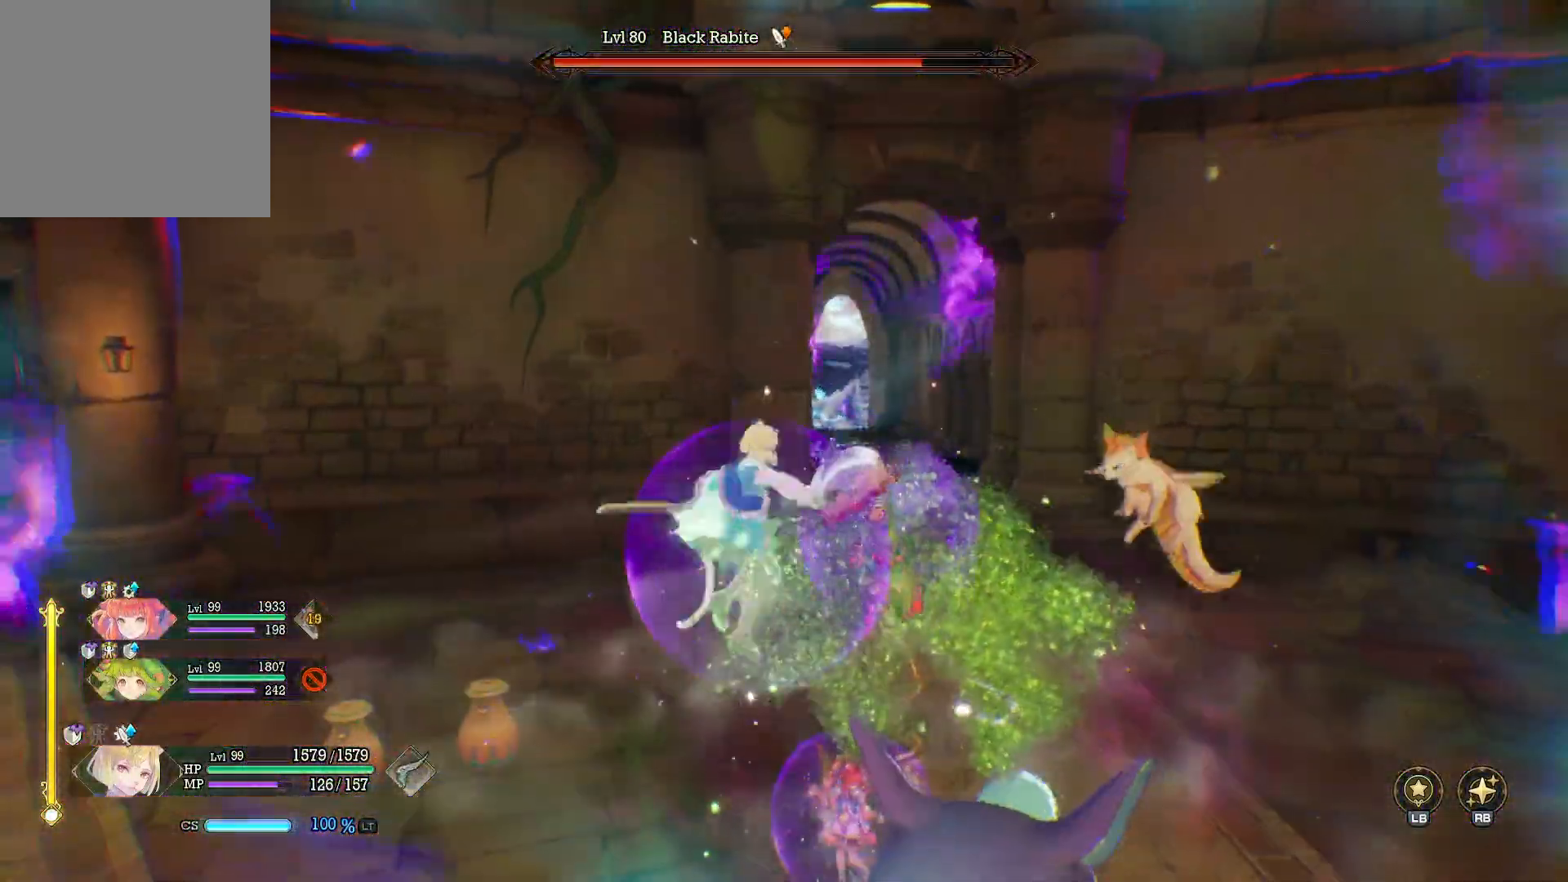
{"buttons": [], "left_stick": "up-right", "right_stick": "center", "events": [[150, "right_stick", "right"], [350, "right_stick", "center"], [433, "left_stick", "up-right"]]}
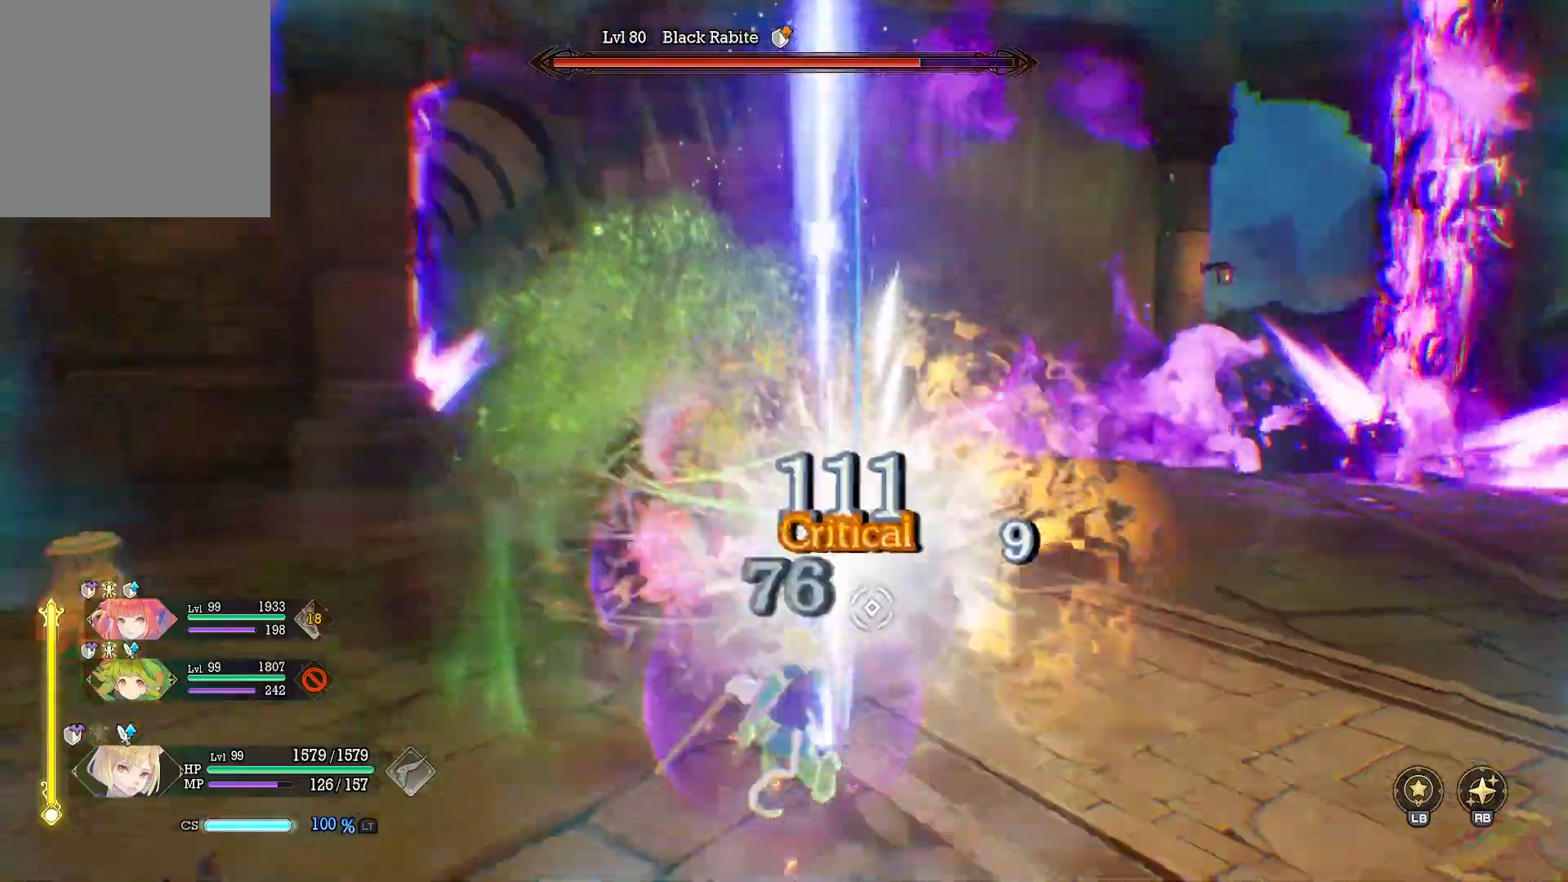
{"buttons": ["X"], "left_stick": "up-right", "right_stick": "center", "events": [[117, "X", "down"], [217, "X", "up"], [283, "X", "down"], [400, "X", "up"], [467, "X", "down"]]}
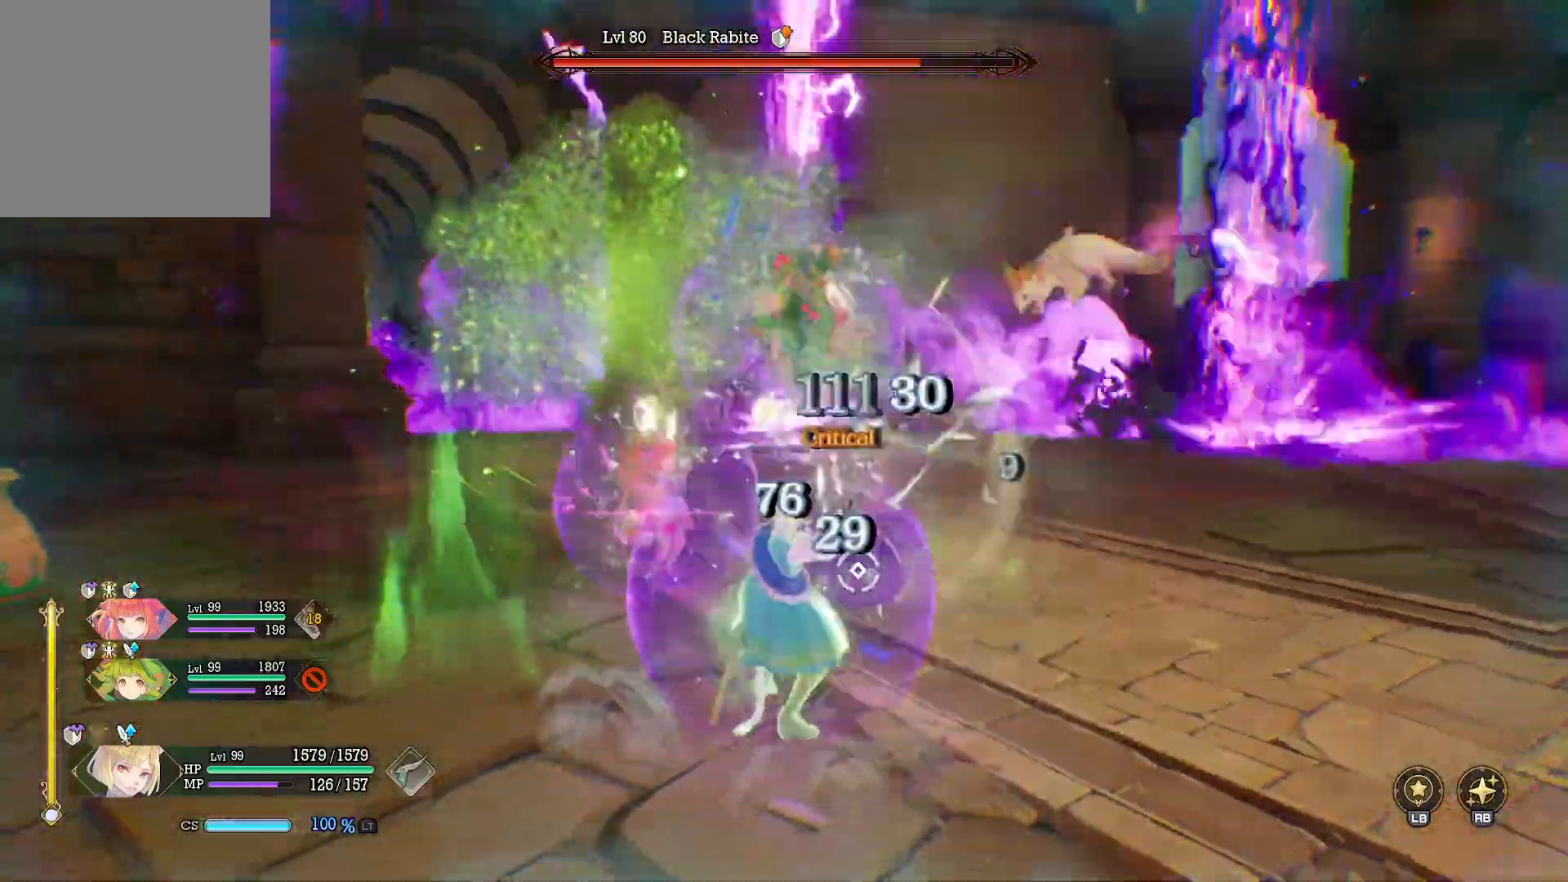
{"buttons": [], "left_stick": "up-right", "right_stick": "center", "events": [[67, "X", "up"], [133, "X", "down"], [233, "X", "up"], [300, "X", "down"], [417, "X", "up"]]}
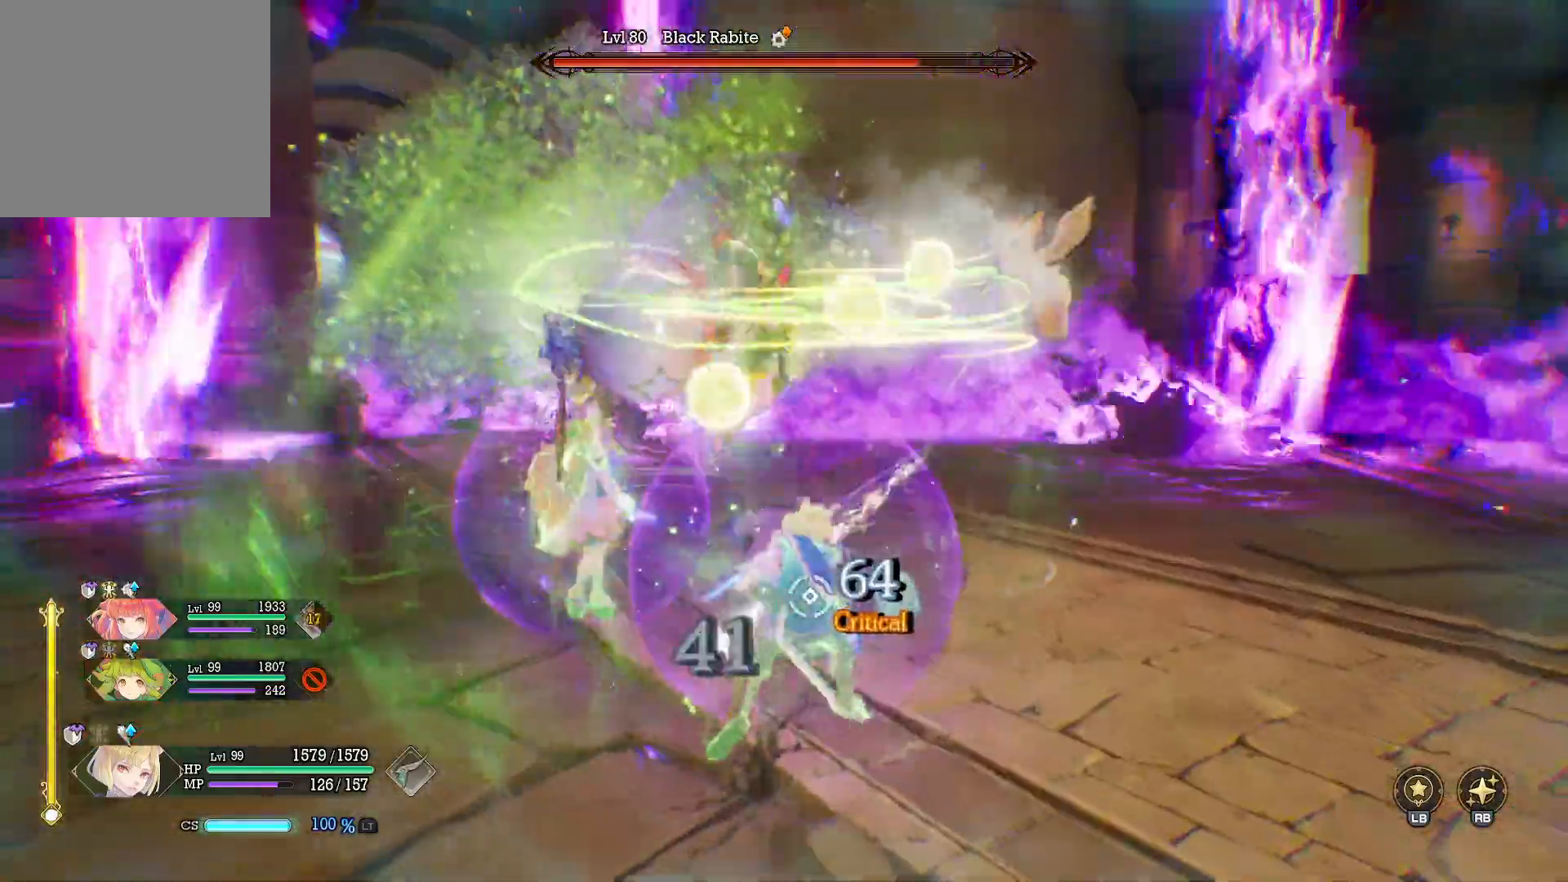
{"buttons": ["Y"], "left_stick": "up", "right_stick": "center", "events": [[17, "left_stick", "up"], [100, "Y", "down"]]}
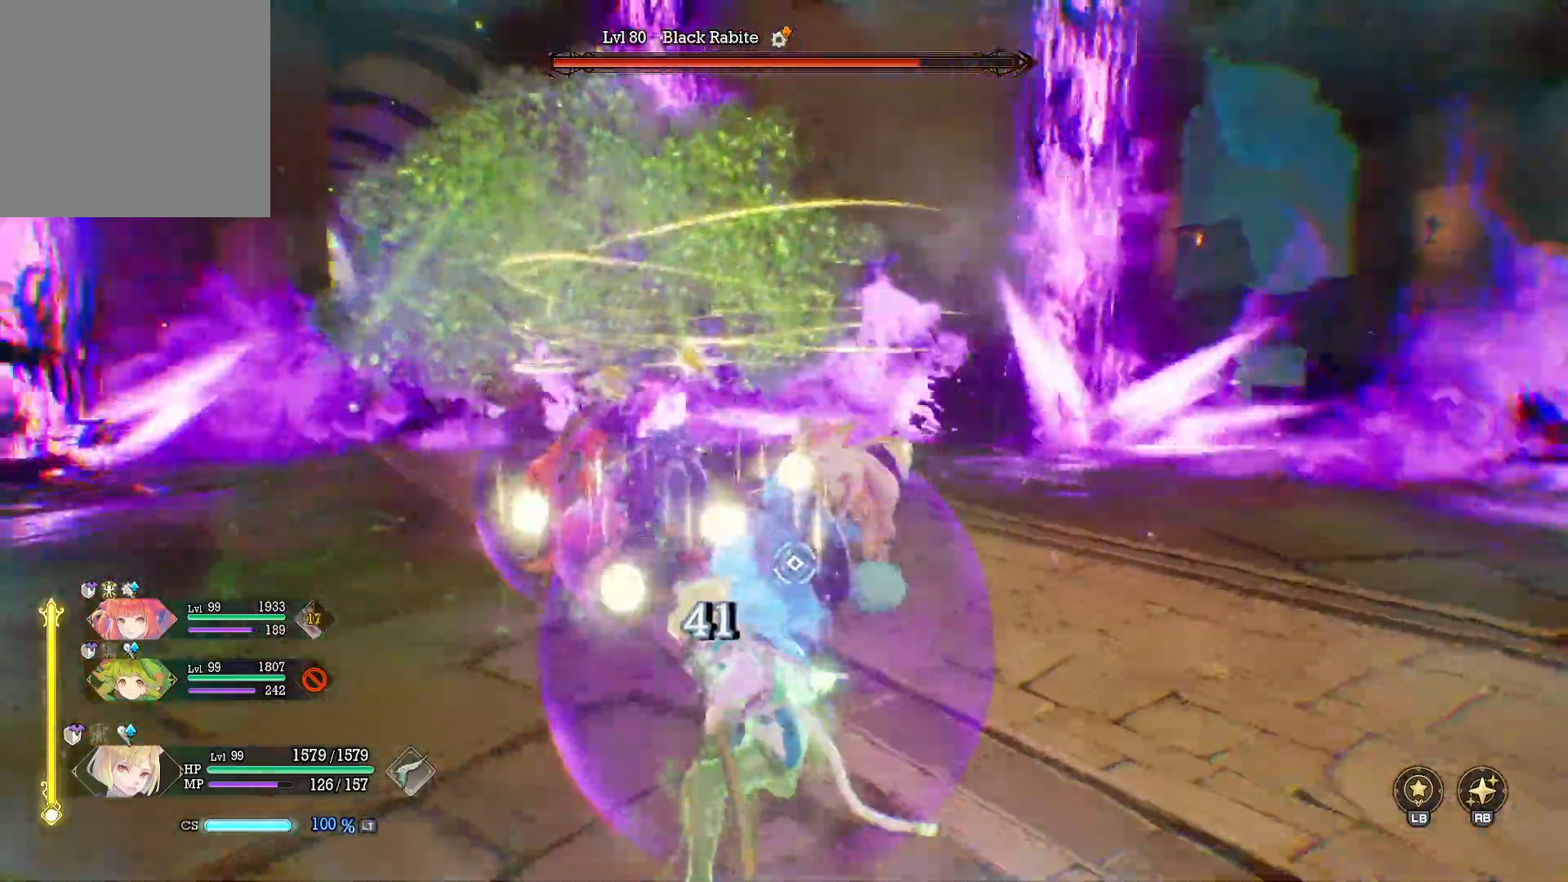
{"buttons": ["Y"], "left_stick": "up", "right_stick": "center", "events": []}
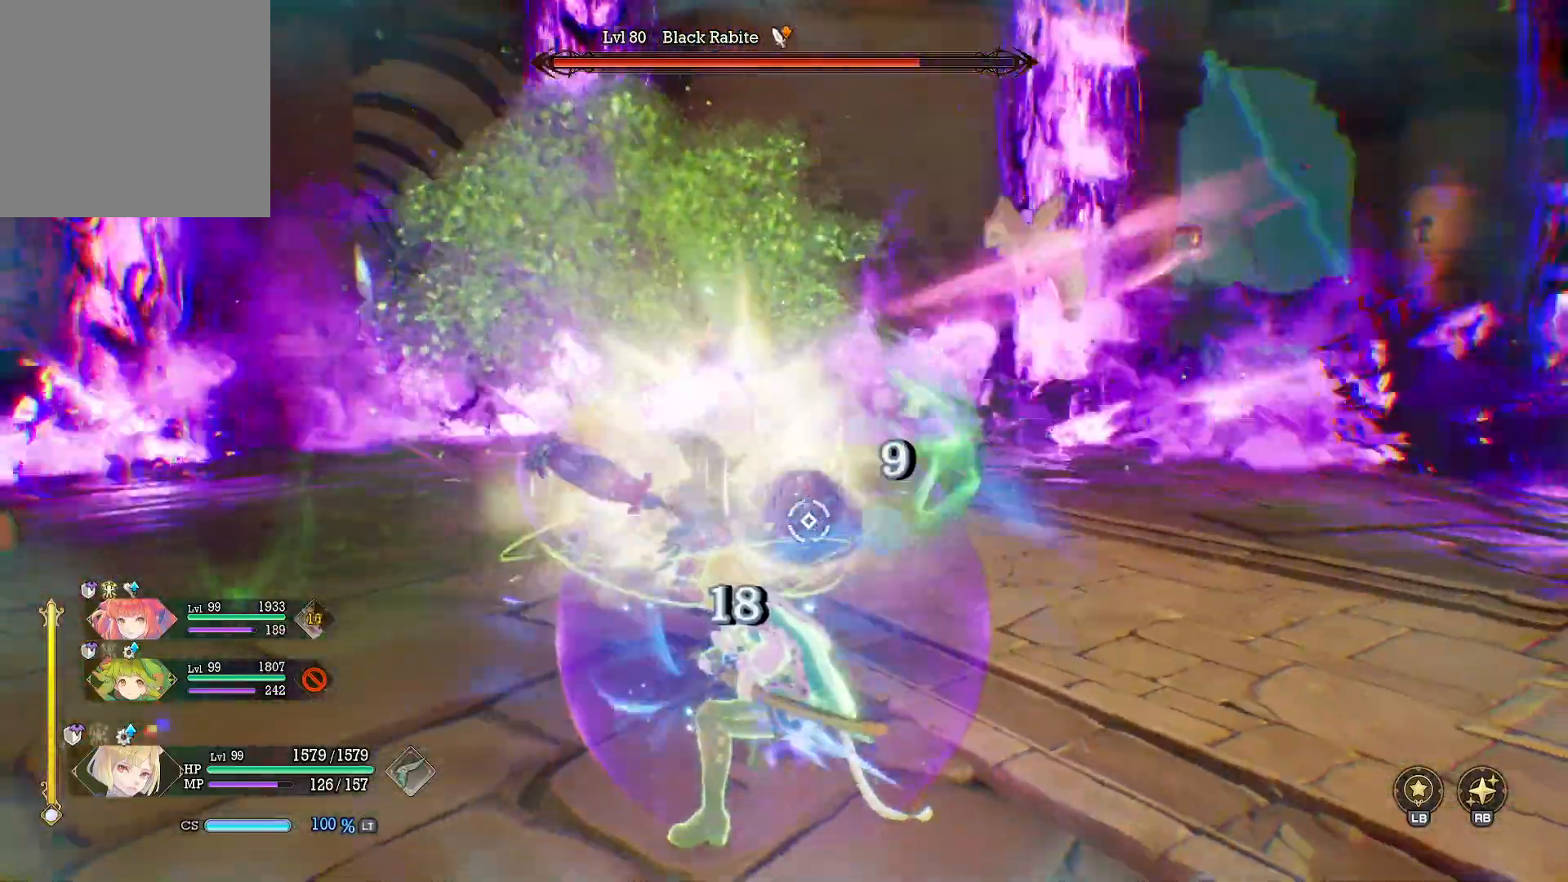
{"buttons": ["Y"], "left_stick": "up", "right_stick": "center", "events": []}